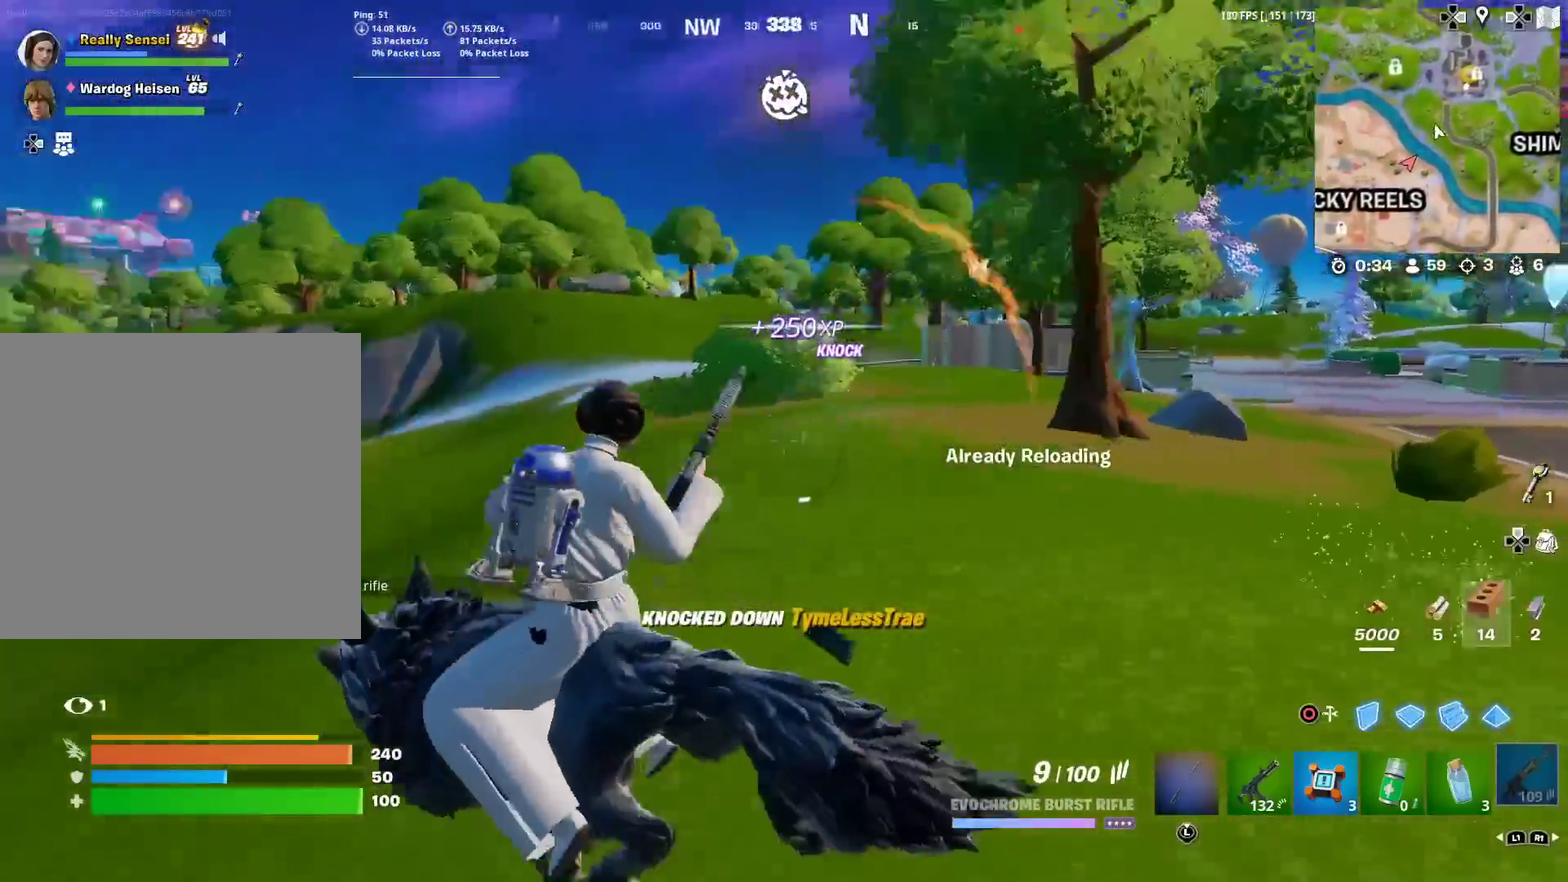
Gameplay with a controller (PlayStation layout); each line is a JSON object with the inputs held at the frame after it (dt_ms = milliseconds from this image to that frame). "events" lists button and stick changes between this image and that frame as [ms after this image, input, new state], when the widget could be followed in between. Not read: TOUCHPAD.
{"dt_ms": 701, "buttons": [], "left_stick": "up", "right_stick": "center", "events": [[67, "CROSS", "up"], [117, "right_stick", "center"], [233, "right_stick", "left"], [384, "left_stick", "up"], [417, "right_stick", "up-left"], [467, "right_stick", "center"]]}
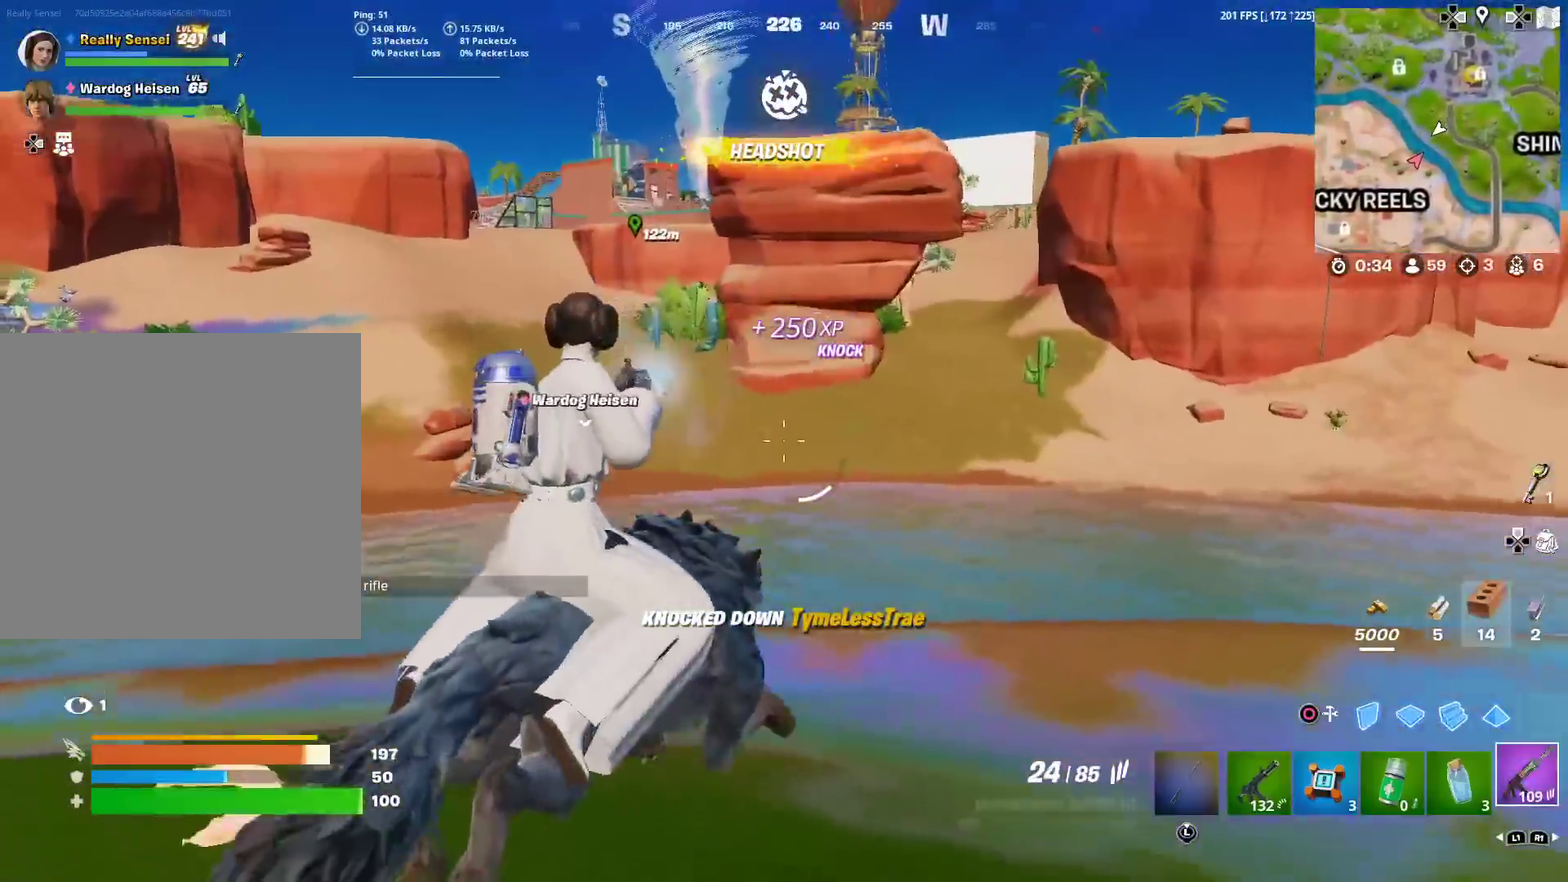
{"dt_ms": 300, "buttons": [], "left_stick": "up", "right_stick": "left", "events": [[183, "right_stick", "left"]]}
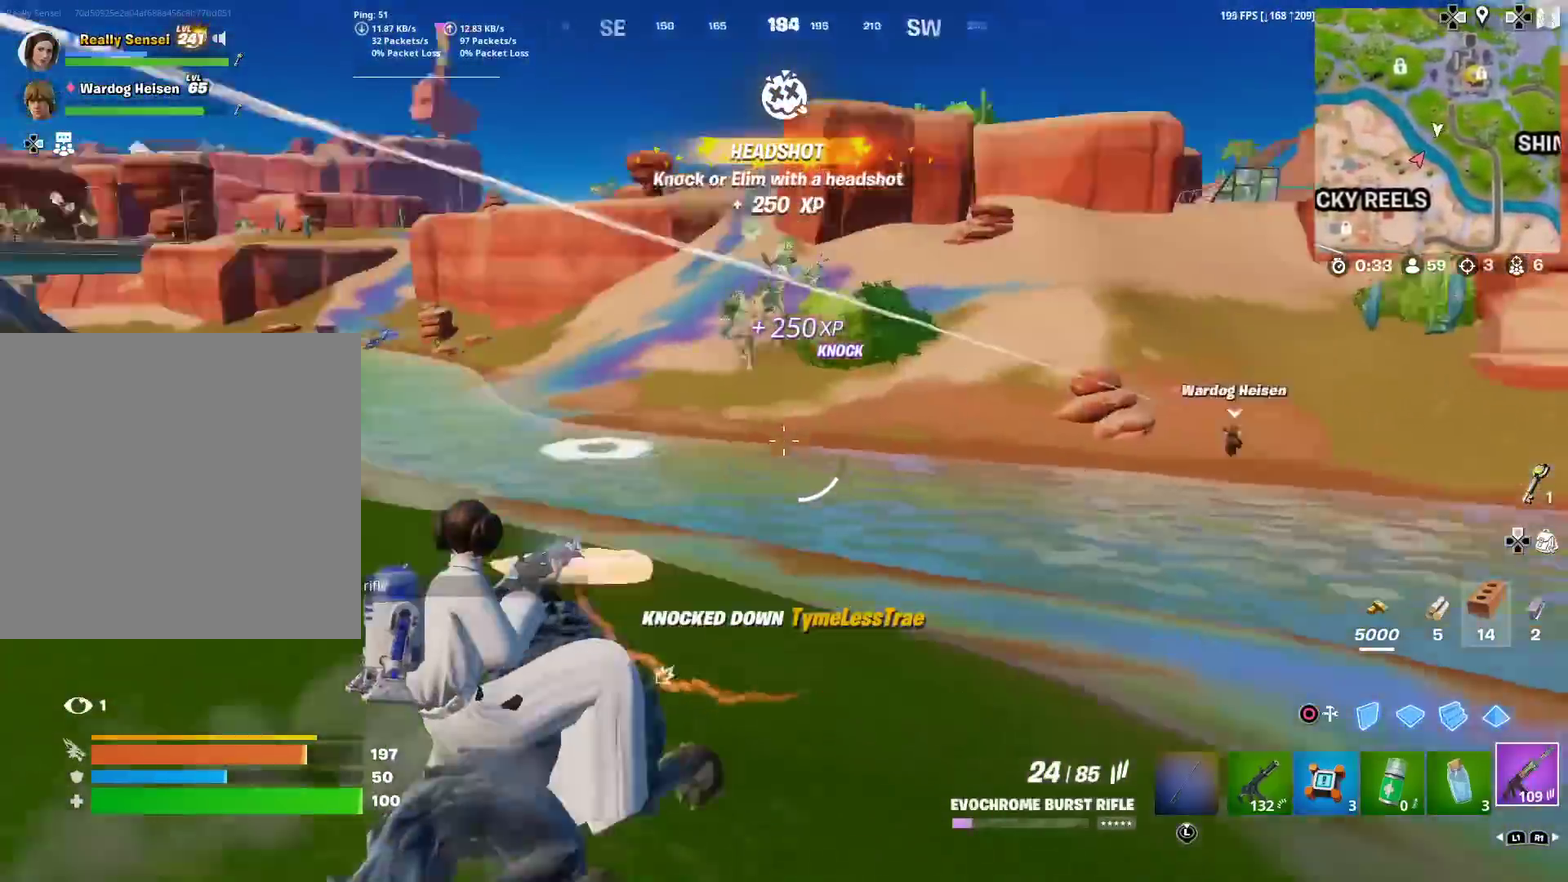
{"dt_ms": 901, "buttons": [], "left_stick": "right", "right_stick": "center", "events": [[50, "right_stick", "up-left"], [100, "right_stick", "left"], [117, "left_stick", "up-right"], [217, "right_stick", "up-left"], [267, "right_stick", "left"], [367, "left_stick", "right"], [450, "right_stick", "center"], [667, "right_stick", "up-left"], [767, "right_stick", "center"]]}
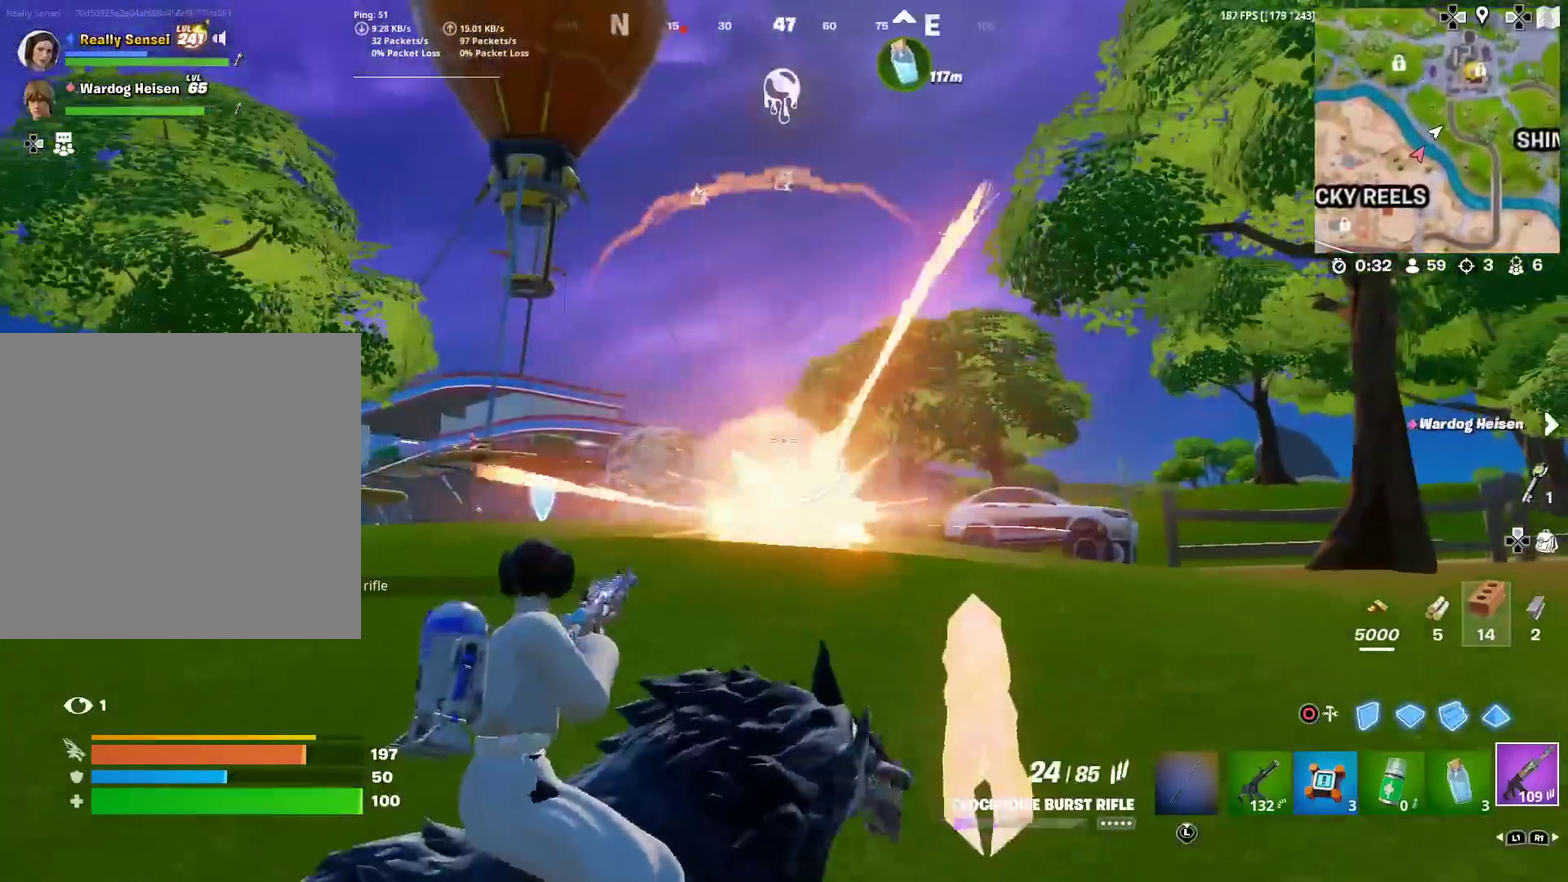
{"dt_ms": 300, "buttons": ["L2"], "left_stick": "up-right", "right_stick": "left"}
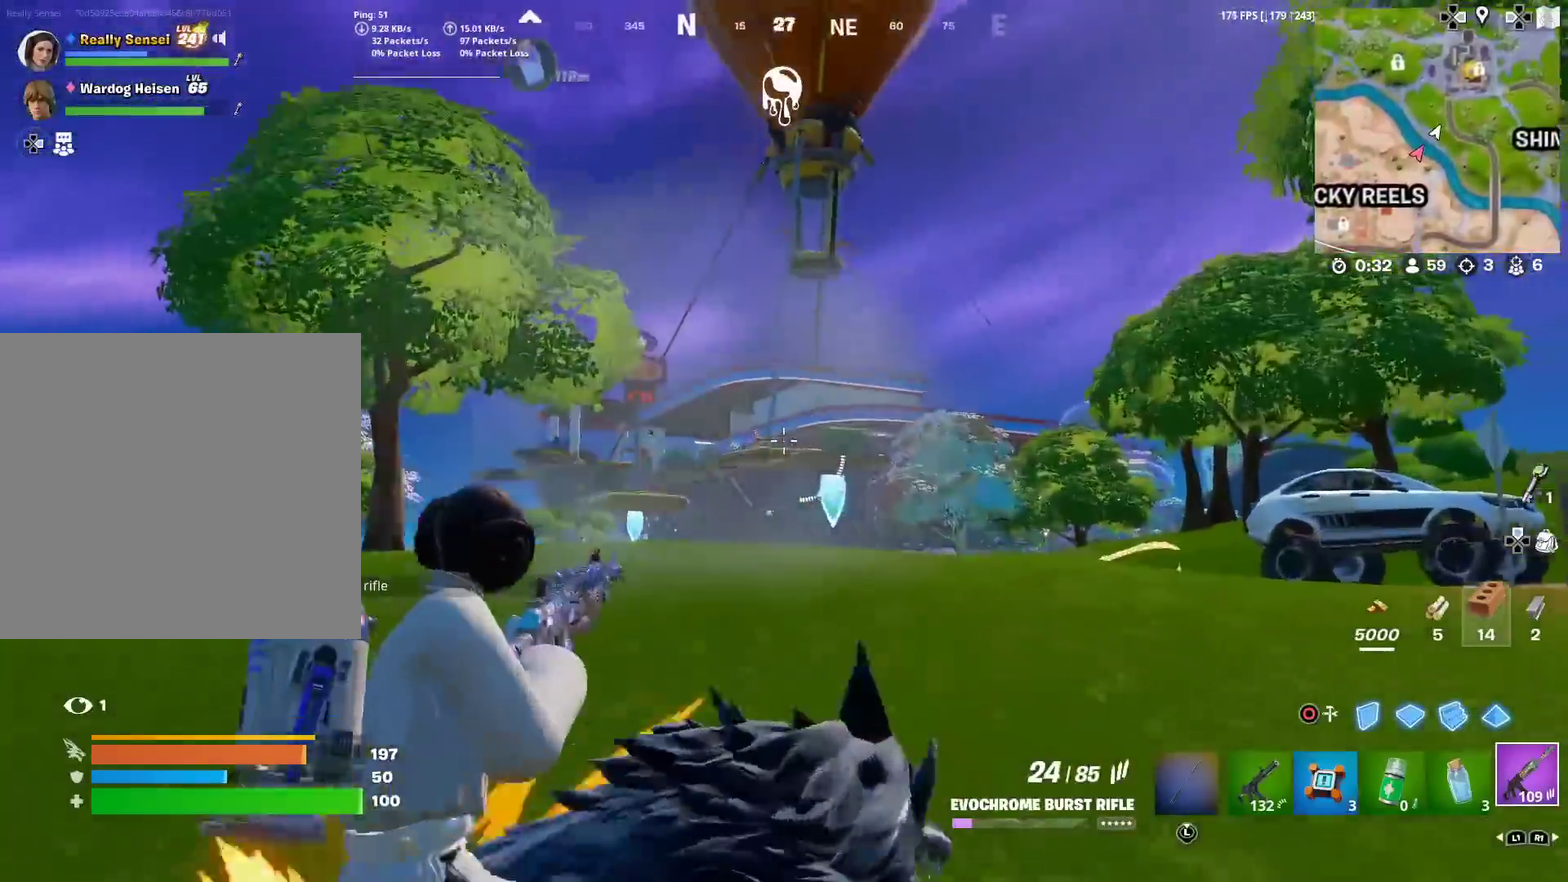
{"dt_ms": 701, "buttons": ["L2", "R2"], "left_stick": "up-left", "right_stick": "center"}
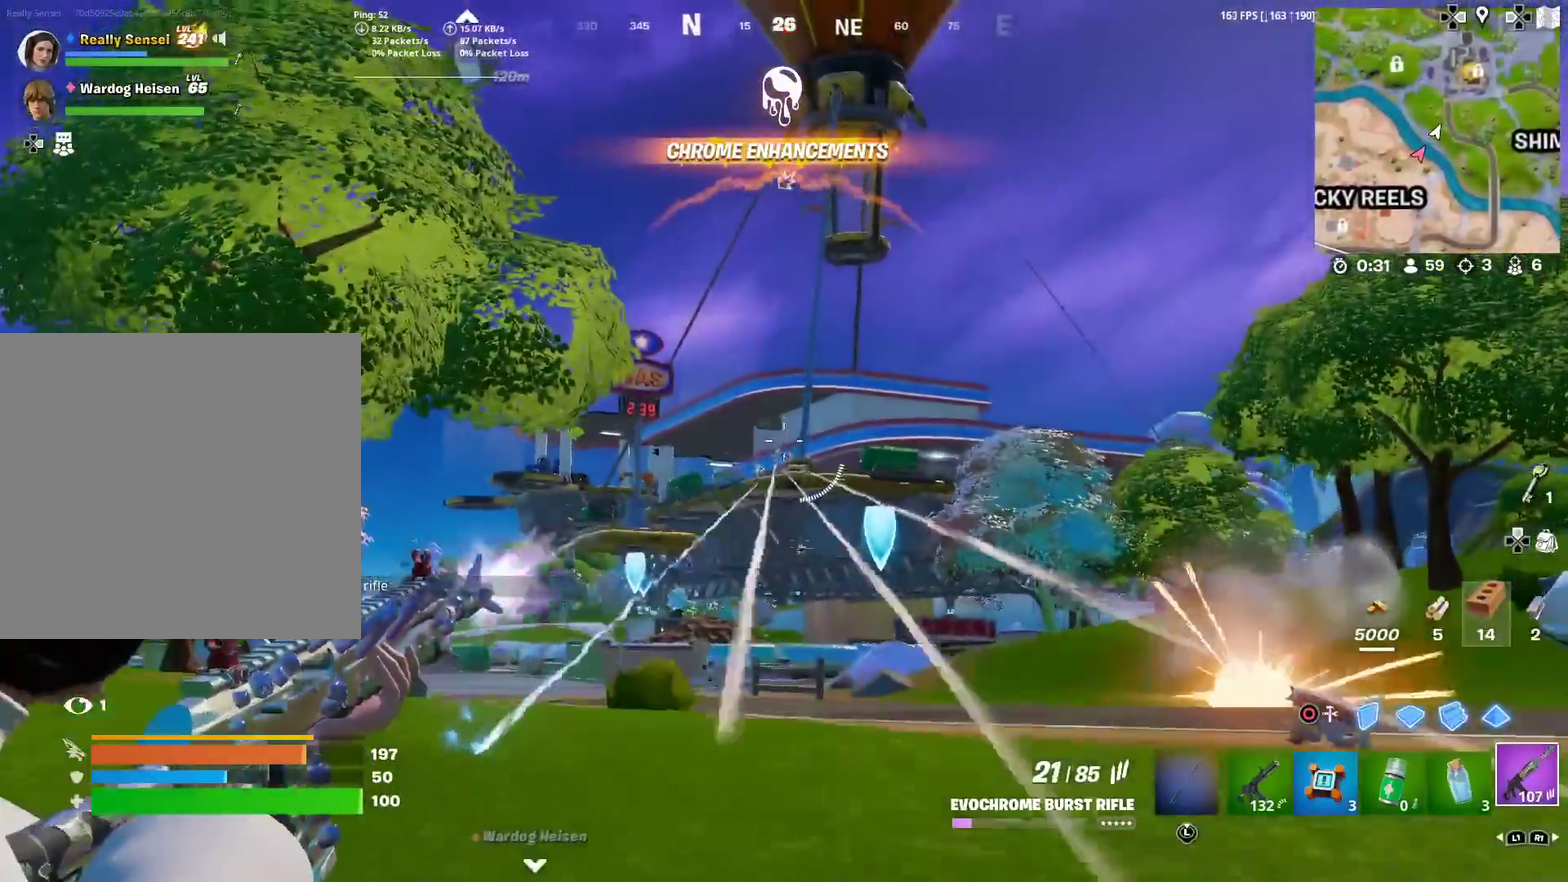
{"dt_ms": 300, "buttons": ["L2", "R2"], "left_stick": "up-left", "right_stick": "center", "events": [[66, "R2", "up"], [83, "right_stick", "down"], [183, "right_stick", "right"], [283, "R2", "down"], [283, "right_stick", "center"]]}
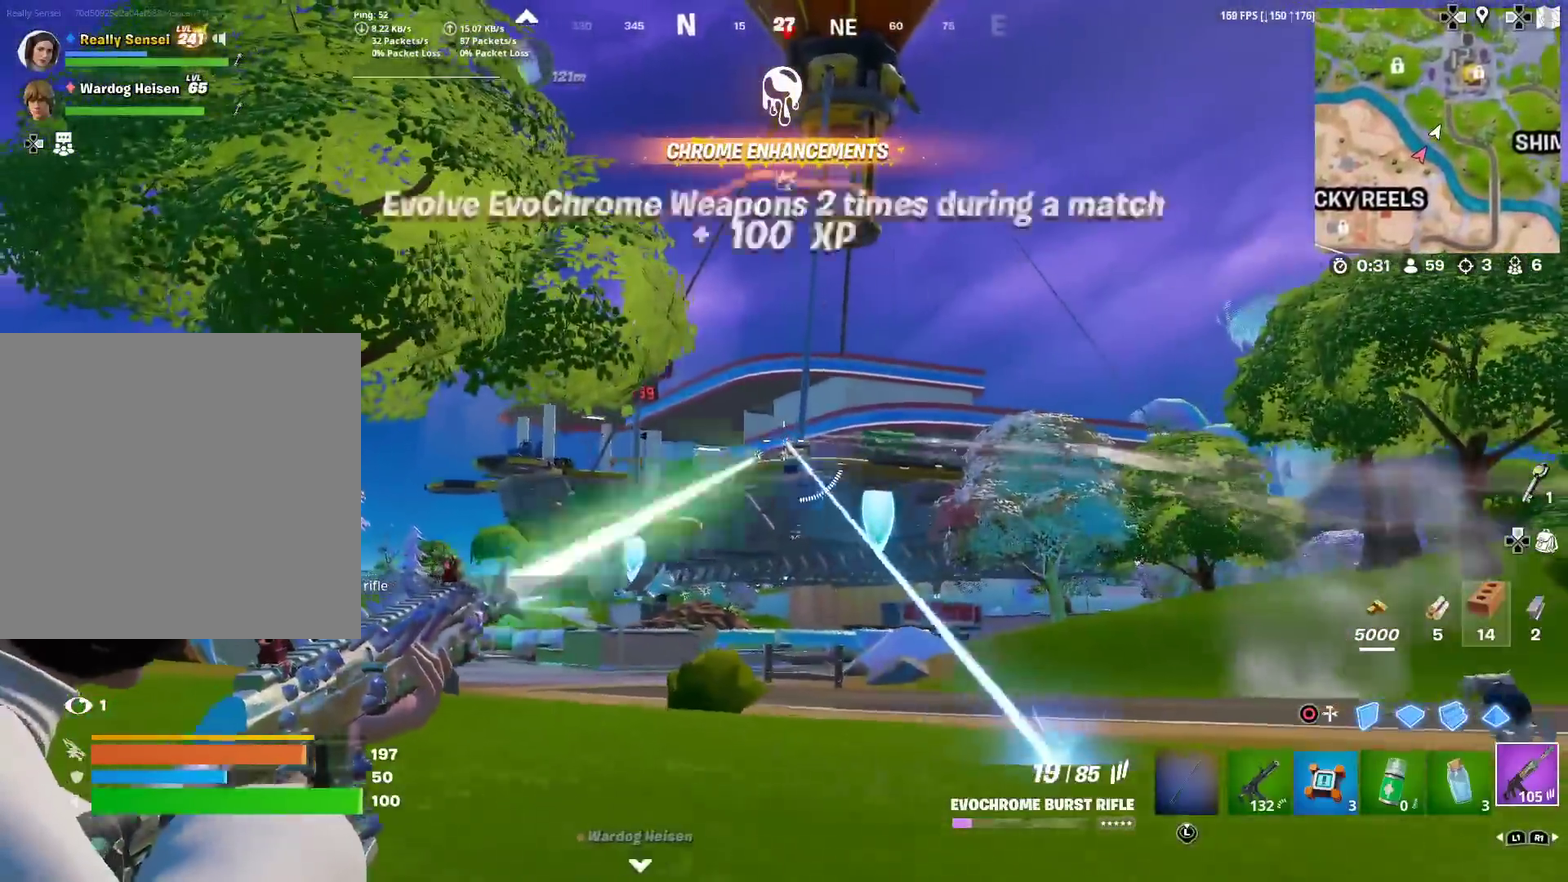
{"dt_ms": 601, "buttons": ["L2", "R2"], "left_stick": "up-left", "right_stick": "down-right", "events": [[50, "right_stick", "down-right"], [100, "R2", "up"], [100, "right_stick", "down"], [167, "R2", "down"], [200, "right_stick", "center"], [284, "R2", "up"], [284, "right_stick", "down-right"], [484, "R2", "down"]]}
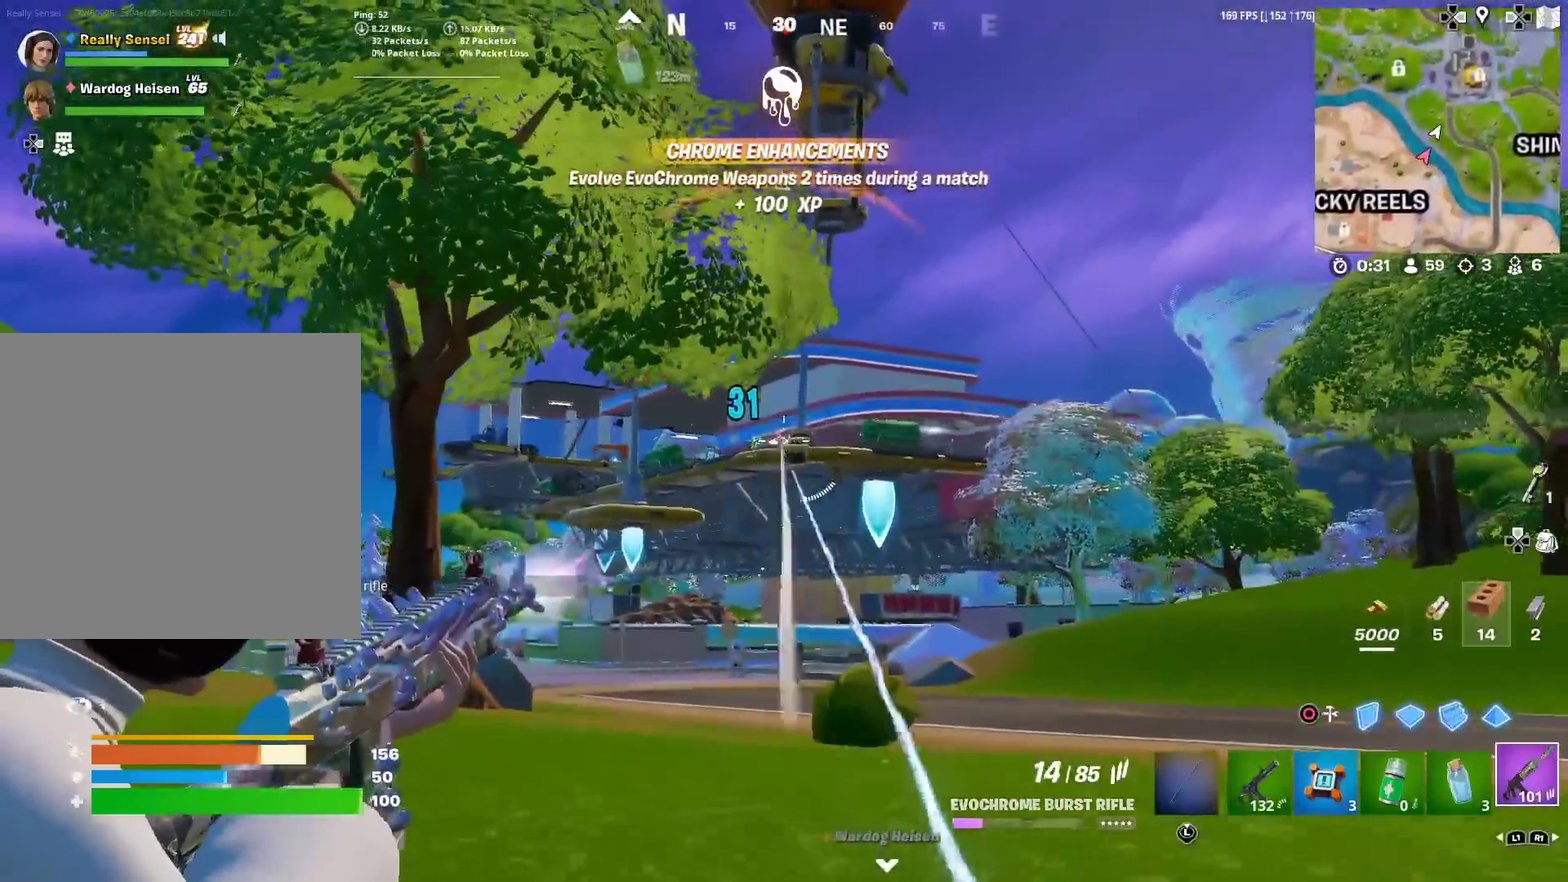
{"dt_ms": 400, "buttons": ["L2"], "left_stick": "up-left", "right_stick": "center", "events": [[16, "right_stick", "down"], [83, "right_stick", "center"], [183, "R2", "up"], [233, "R2", "down"], [367, "R2", "up"]]}
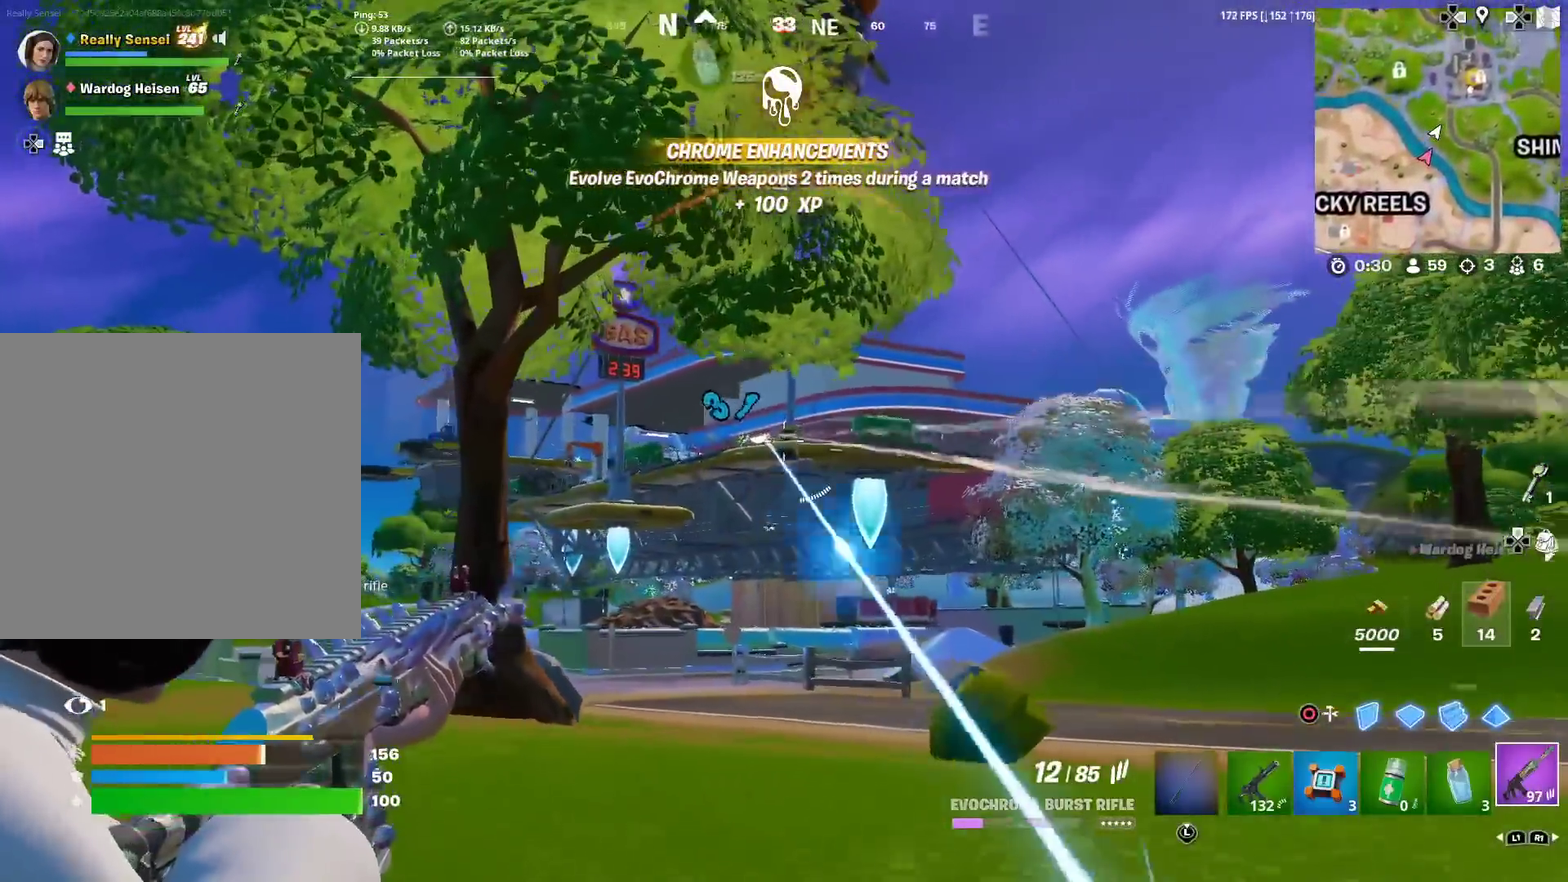
{"dt_ms": 601, "buttons": ["L2", "R2"], "left_stick": "up", "right_stick": "center", "events": [[50, "right_stick", "down"], [83, "R2", "down"], [100, "right_stick", "center"], [117, "left_stick", "up"], [217, "R2", "up"], [284, "R2", "down"], [400, "R2", "up"], [417, "right_stick", "down-right"], [534, "right_stick", "center"], [567, "R2", "down"]]}
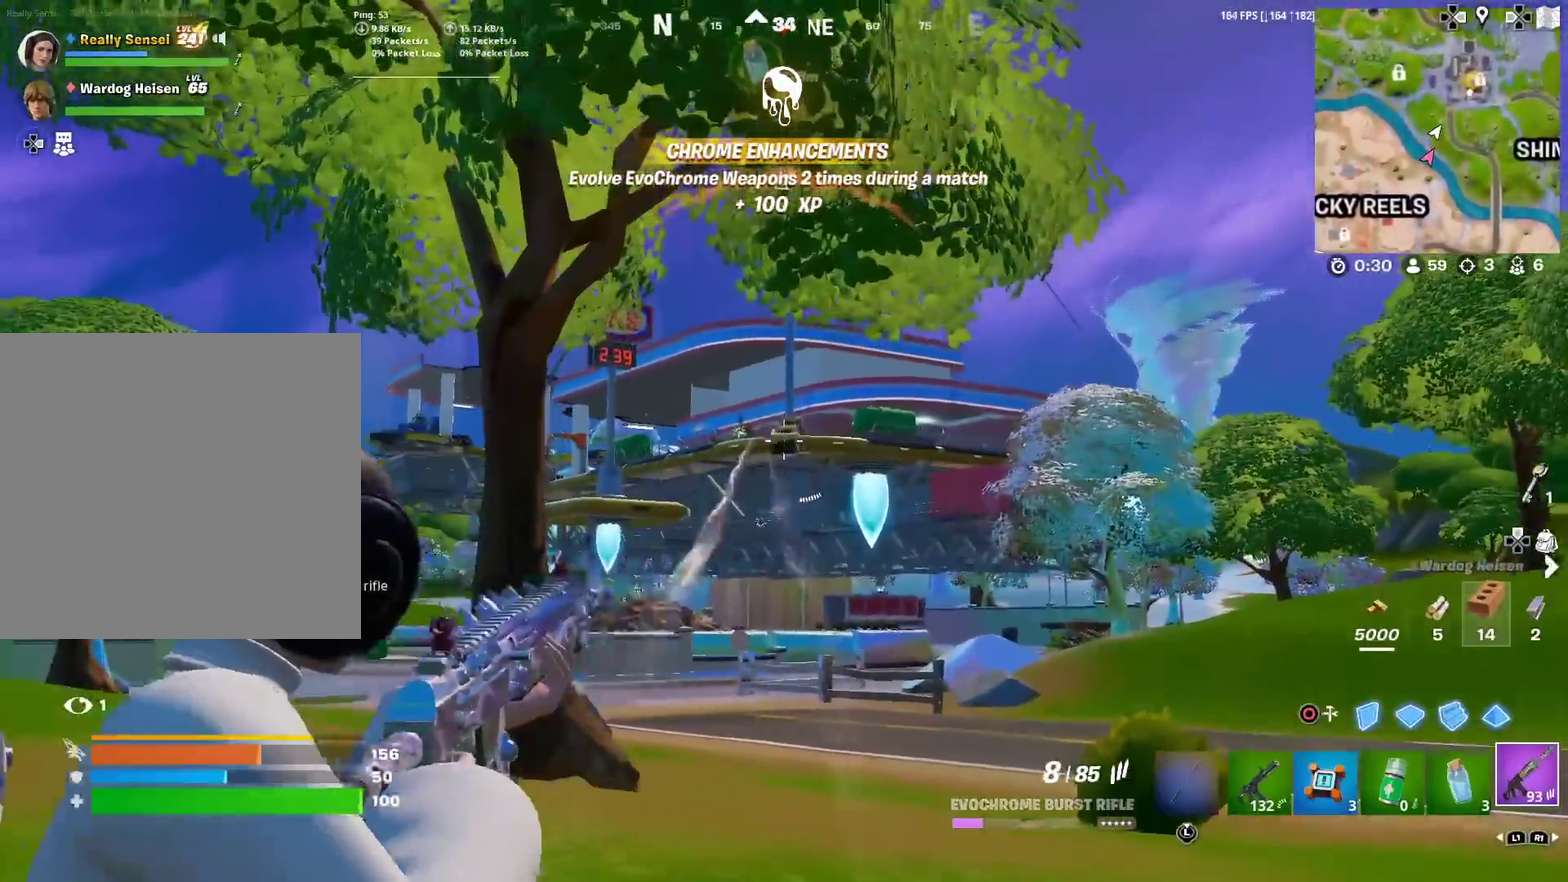
{"dt_ms": 400, "buttons": ["L2"], "left_stick": "up", "right_stick": "center", "events": [[33, "left_stick", "up-left"], [83, "R2", "up"], [166, "R2", "down"], [283, "R2", "up"], [333, "left_stick", "up"]]}
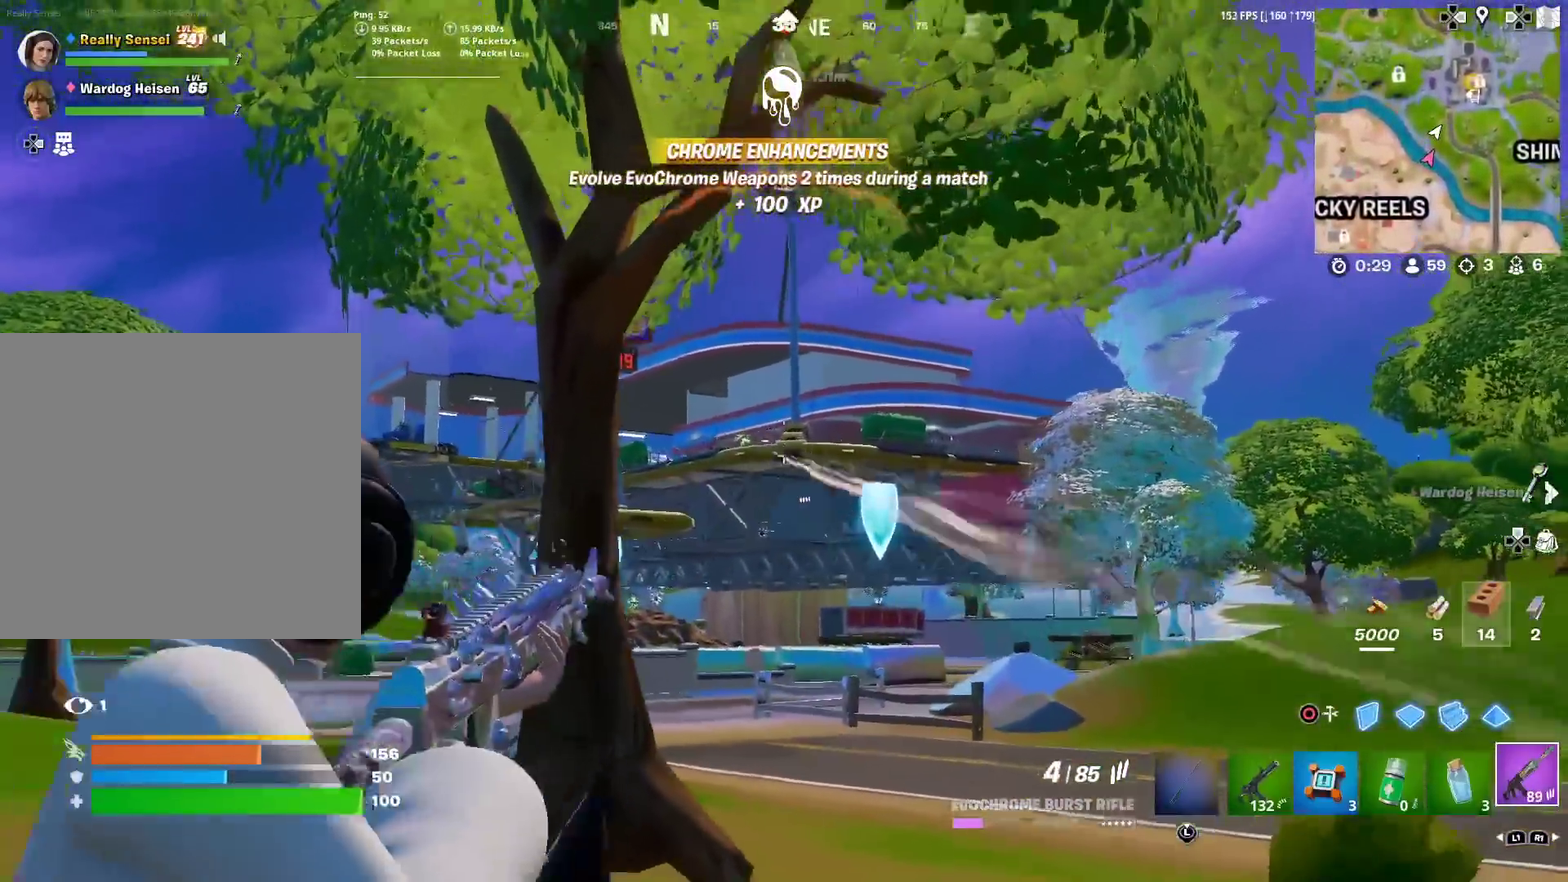
{"dt_ms": 501, "buttons": [], "left_stick": "up-right", "right_stick": "center", "events": [[100, "R2", "down"], [250, "R2", "up"], [267, "left_stick", "up-right"], [284, "L2", "up"], [367, "SQUARE", "down"], [450, "SQUARE", "up"]]}
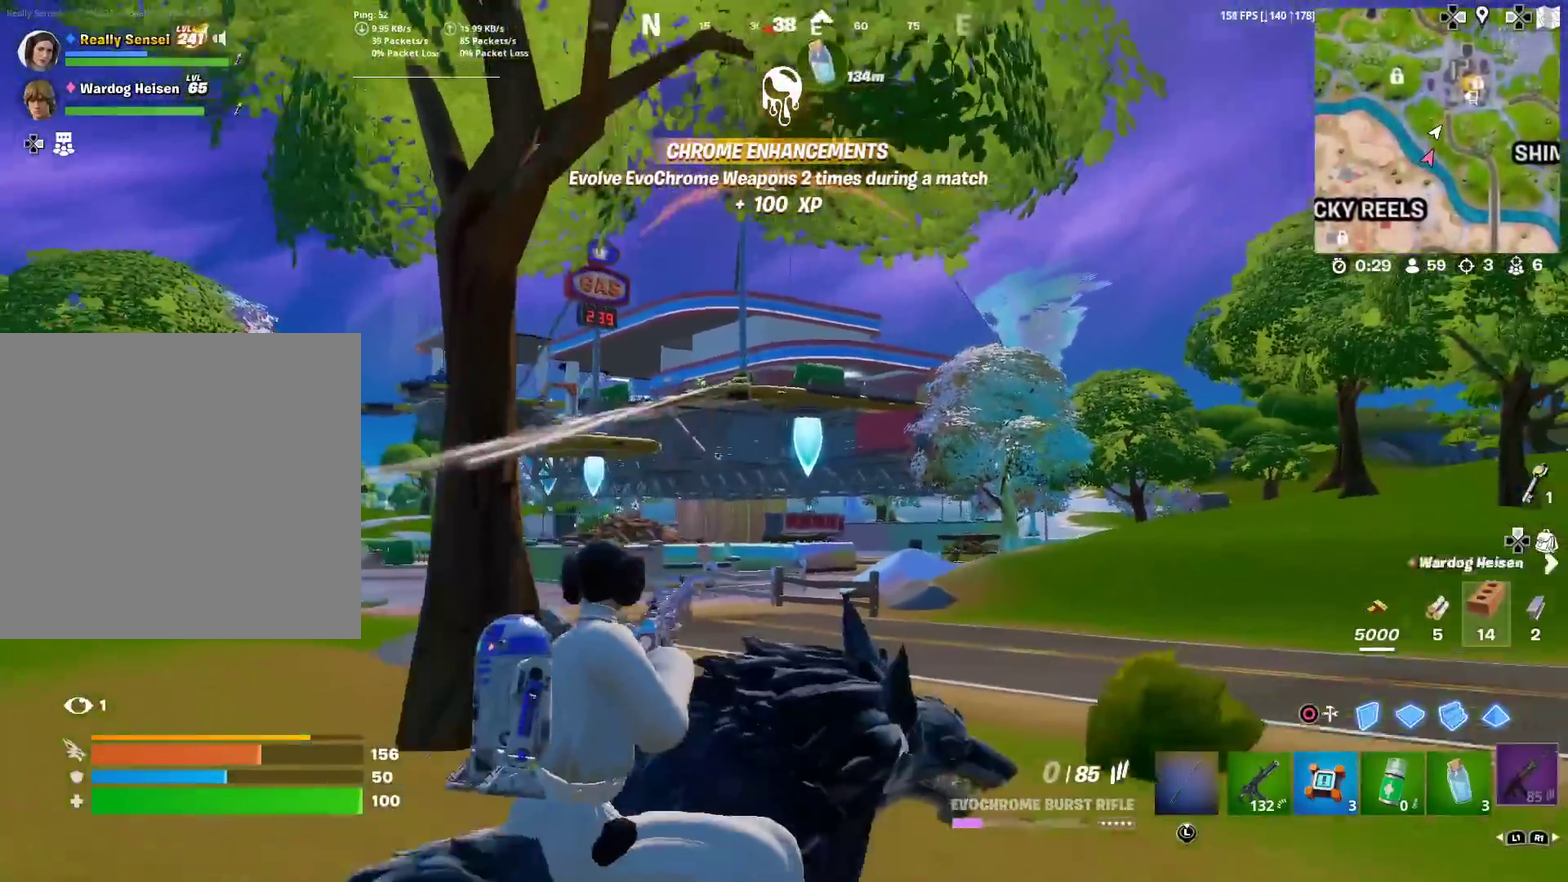
{"dt_ms": 500, "buttons": [], "left_stick": "center", "right_stick": "center", "events": [[216, "CROSS", "down"], [300, "CROSS", "up"], [433, "left_stick", "center"]]}
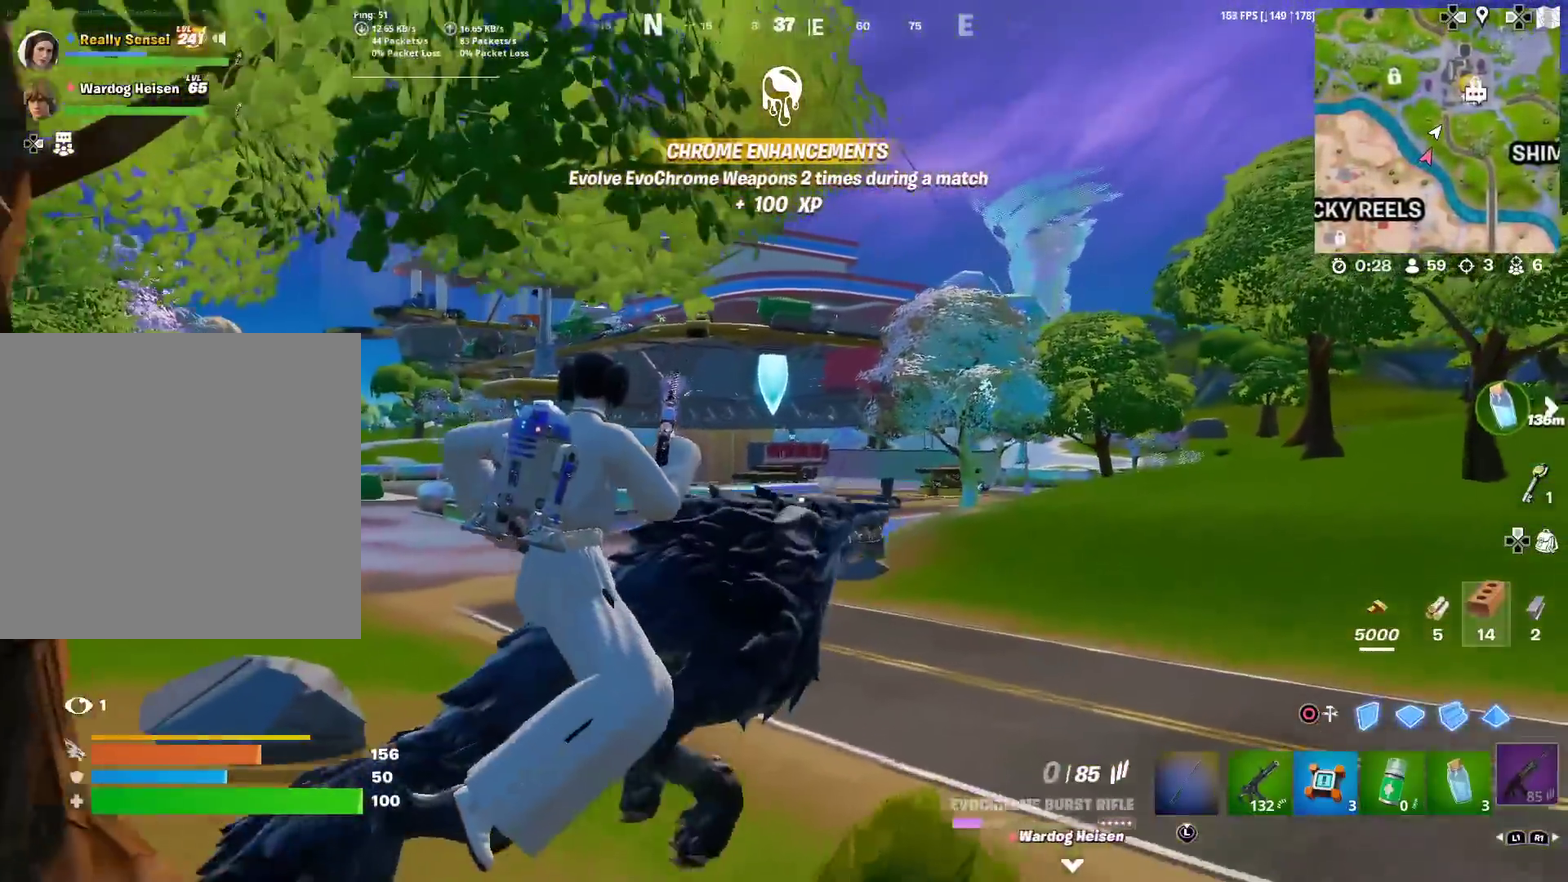
{"dt_ms": 400, "buttons": [], "left_stick": "up-right", "right_stick": "center", "events": [[133, "left_stick", "up-right"]]}
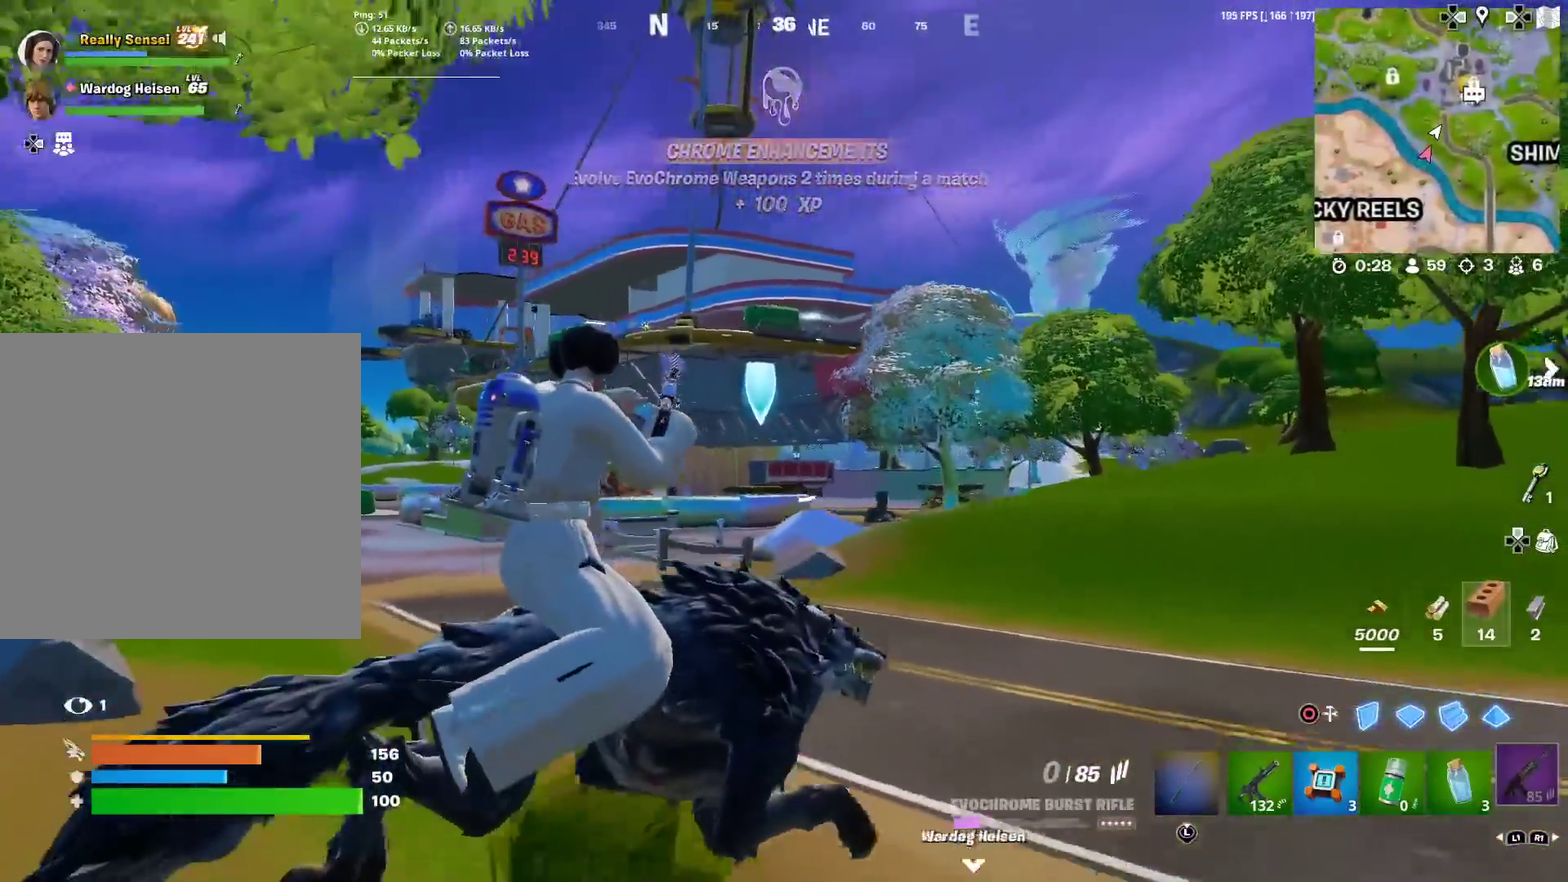
{"dt_ms": 601, "buttons": [], "left_stick": "up-right", "right_stick": "center", "events": [[334, "CROSS", "down"], [434, "CROSS", "up"]]}
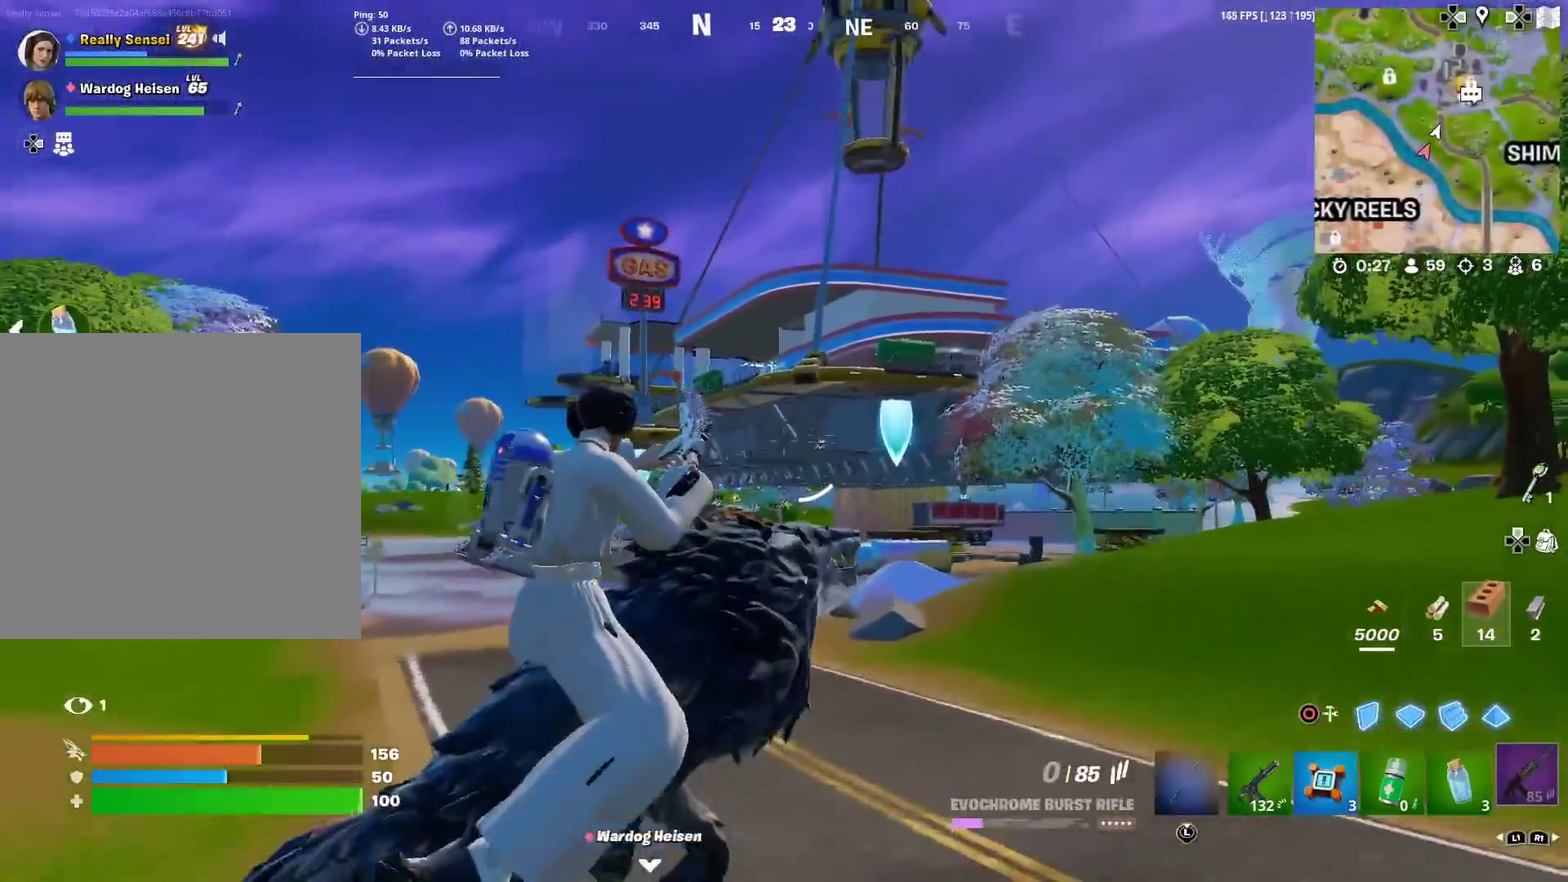
{"dt_ms": 400, "buttons": [], "left_stick": "up-right", "right_stick": "center", "events": []}
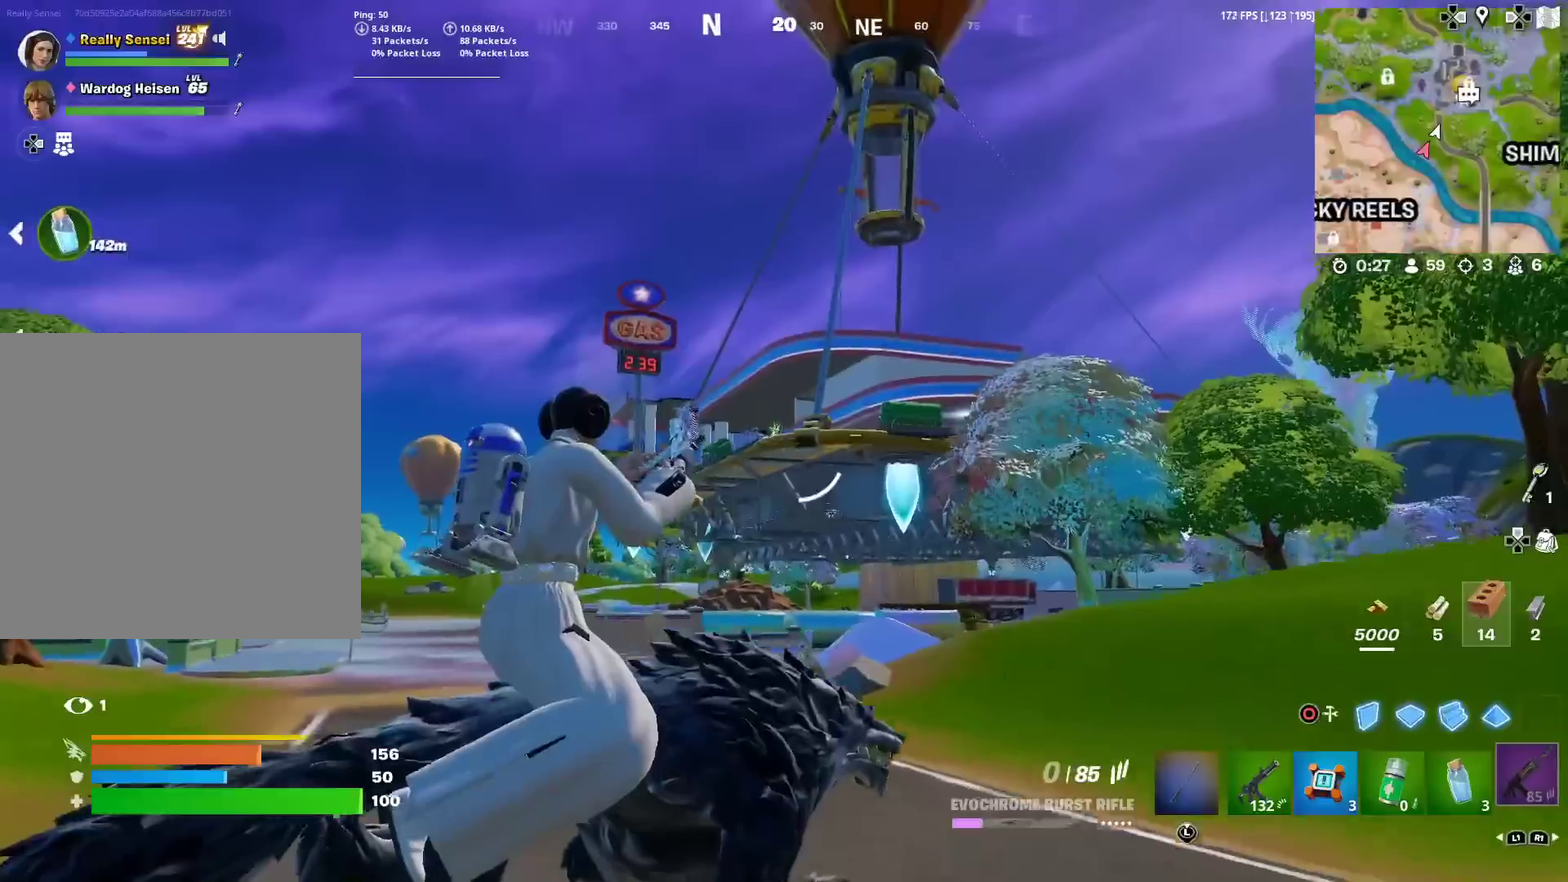
{"dt_ms": 601, "buttons": [], "left_stick": "up-right", "right_stick": "center", "events": []}
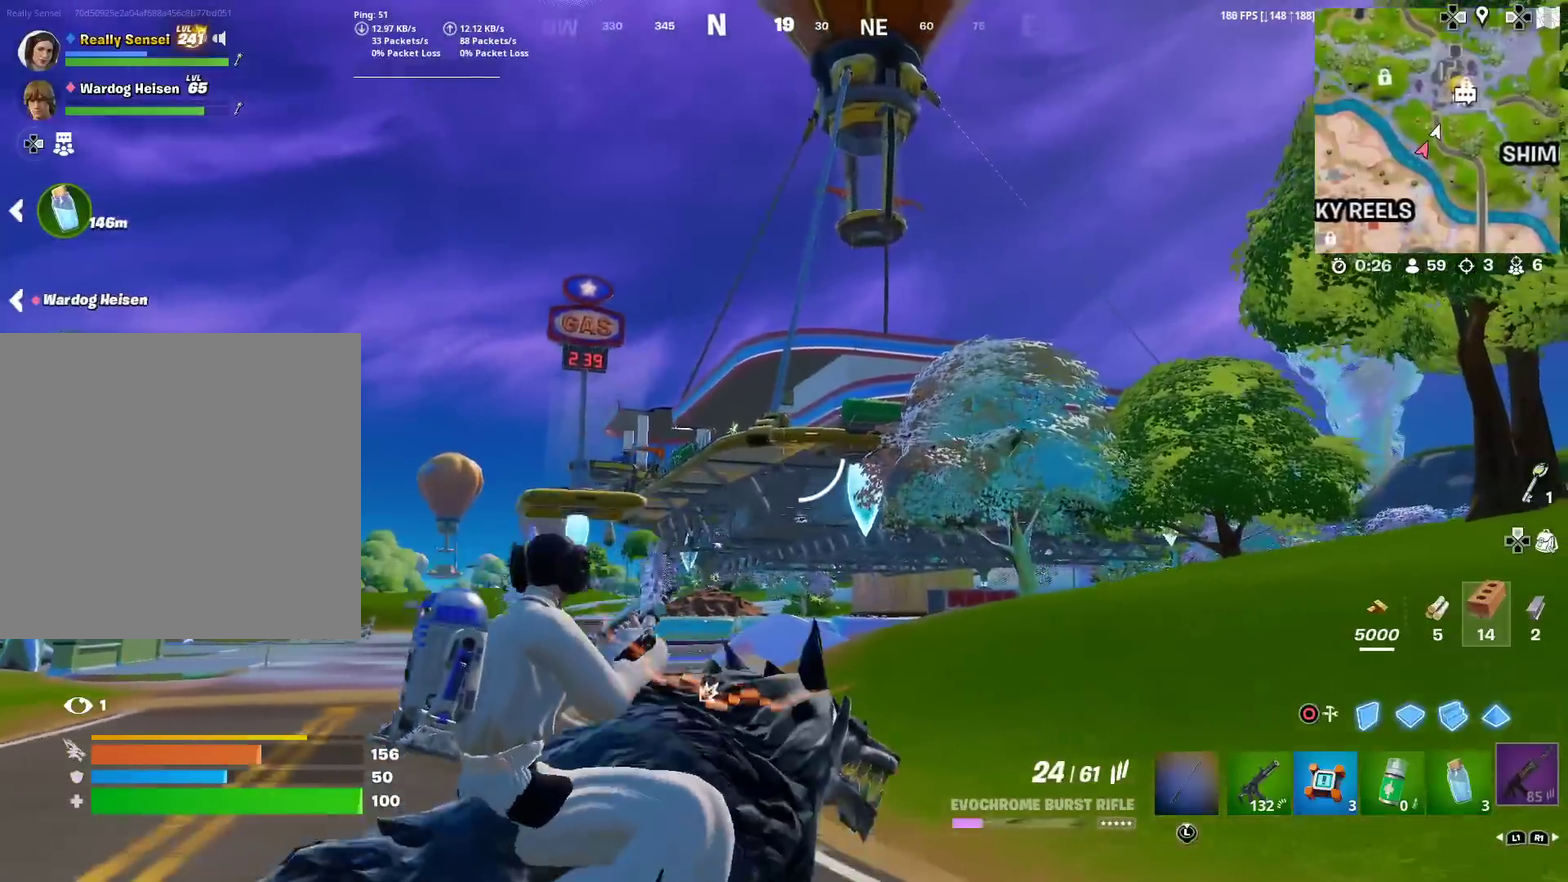
{"dt_ms": 300, "buttons": ["L2"], "left_stick": "up-right", "right_stick": "left", "events": [[267, "right_stick", "left"], [284, "L2", "down"]]}
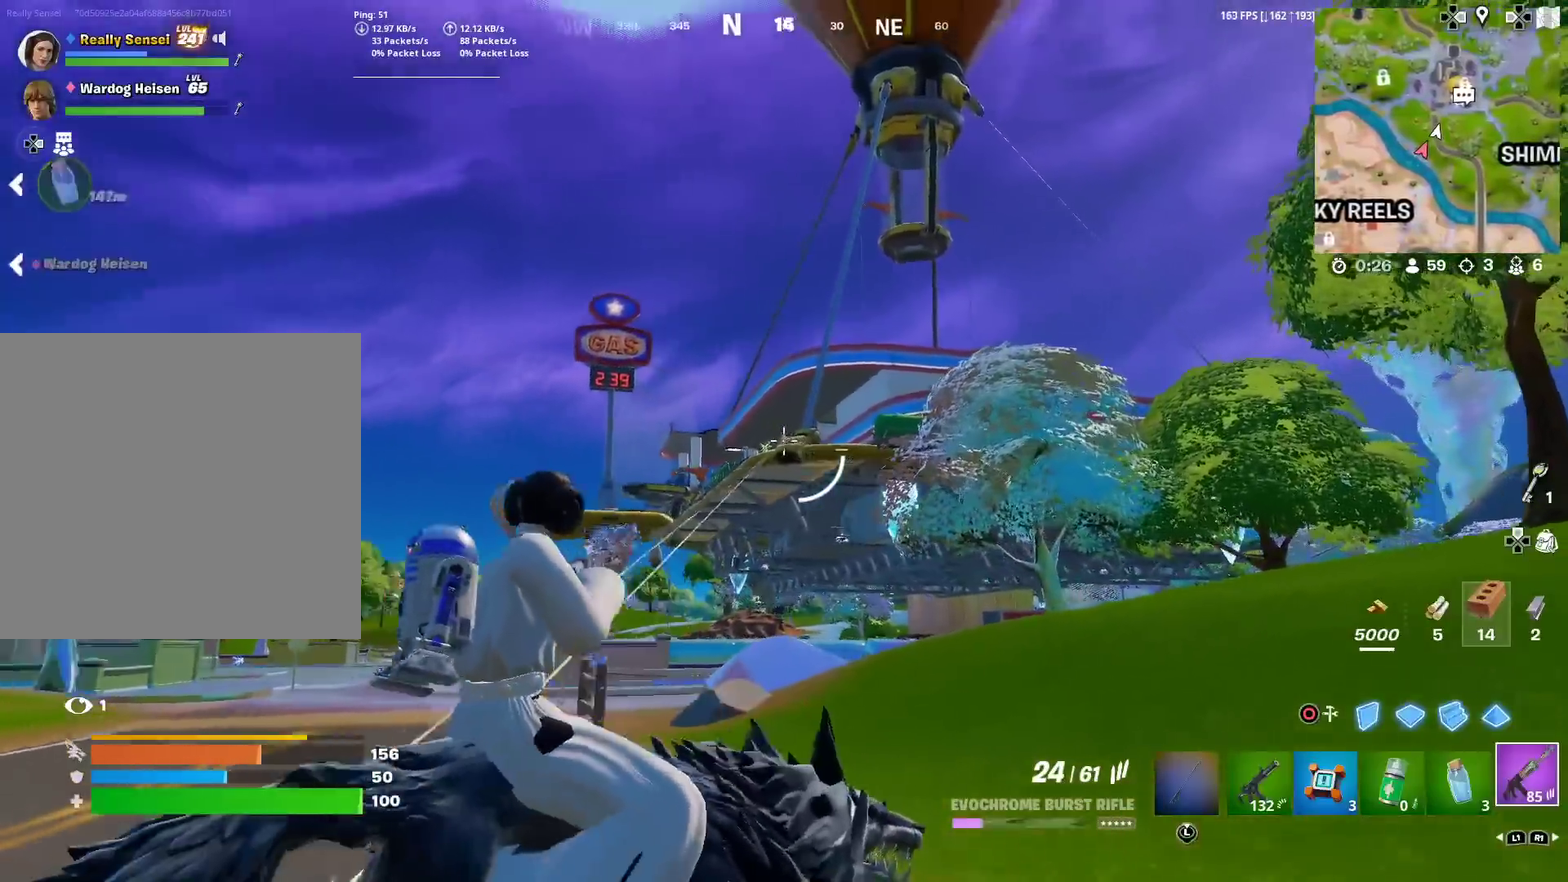
{"dt_ms": 701, "buttons": ["L2", "R2"], "left_stick": "left", "right_stick": "right", "events": [[17, "right_stick", "center"], [84, "left_stick", "up-left"], [367, "left_stick", "left"], [367, "right_stick", "up-left"], [434, "right_stick", "center"], [451, "R2", "down"], [568, "R2", "up"], [601, "right_stick", "down-right"], [634, "R2", "down"], [668, "right_stick", "right"]]}
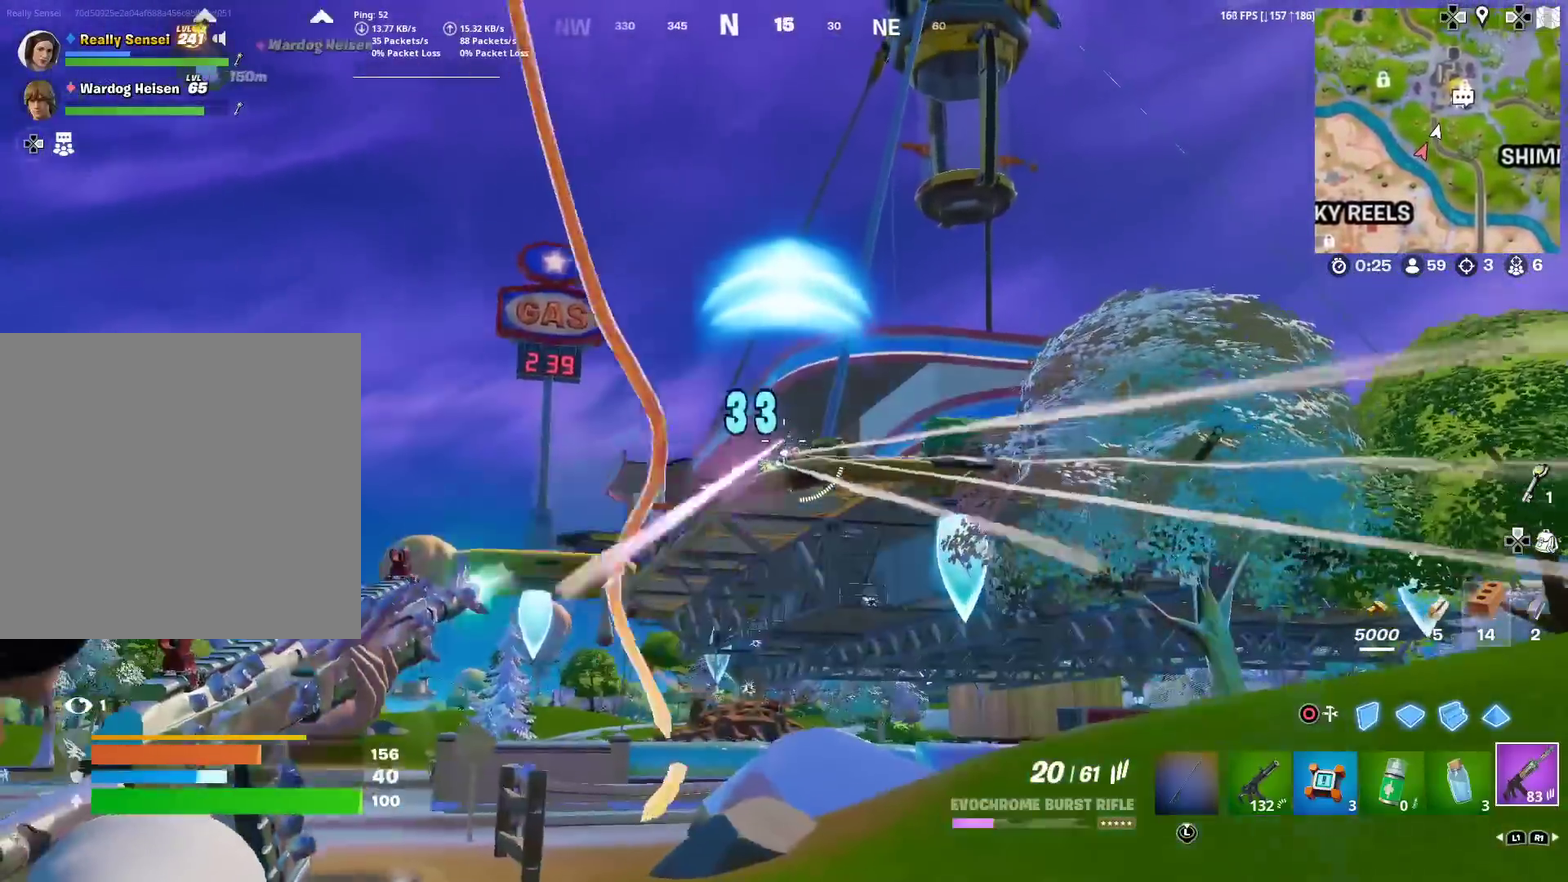
{"dt_ms": 300, "buttons": ["L2", "R2"], "left_stick": "left", "right_stick": "right", "events": [[17, "right_stick", "center"], [67, "R2", "up"], [200, "right_stick", "down-right"], [284, "R2", "down"], [300, "right_stick", "right"]]}
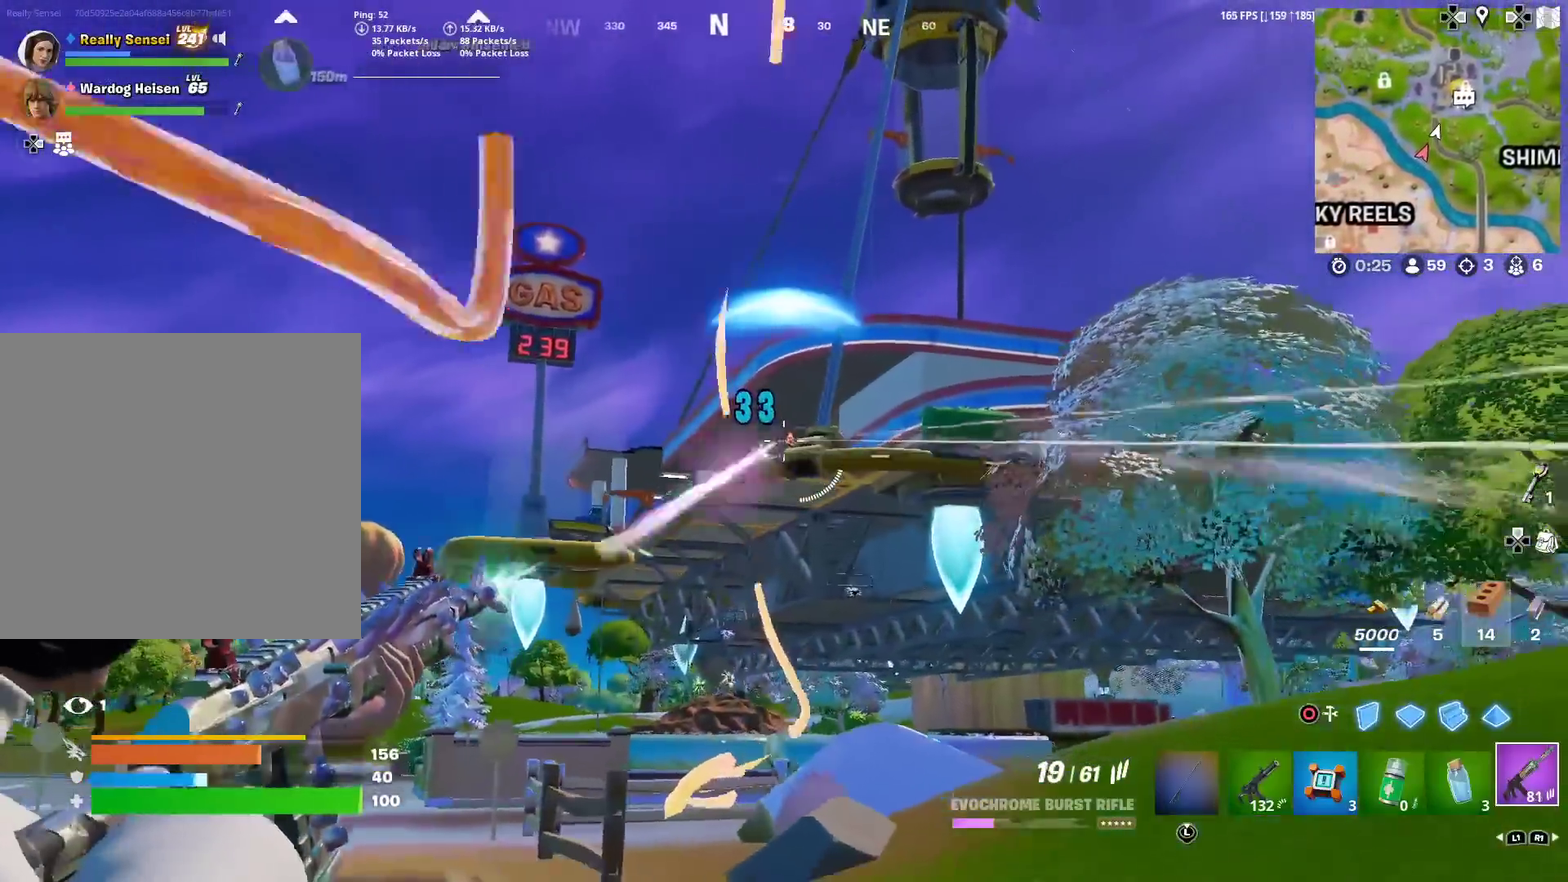
{"dt_ms": 901, "buttons": ["L2"], "left_stick": "left", "right_stick": "center", "events": [[67, "right_stick", "center"], [100, "R2", "up"], [150, "R2", "down"], [167, "right_stick", "down-right"], [284, "R2", "up"], [384, "right_stick", "center"], [451, "R2", "down"], [451, "left_stick", "center"], [534, "right_stick", "down-right"], [568, "left_stick", "up-left"], [584, "R2", "up"], [634, "right_stick", "center"], [651, "R2", "down"], [718, "left_stick", "left"], [751, "R2", "up"]]}
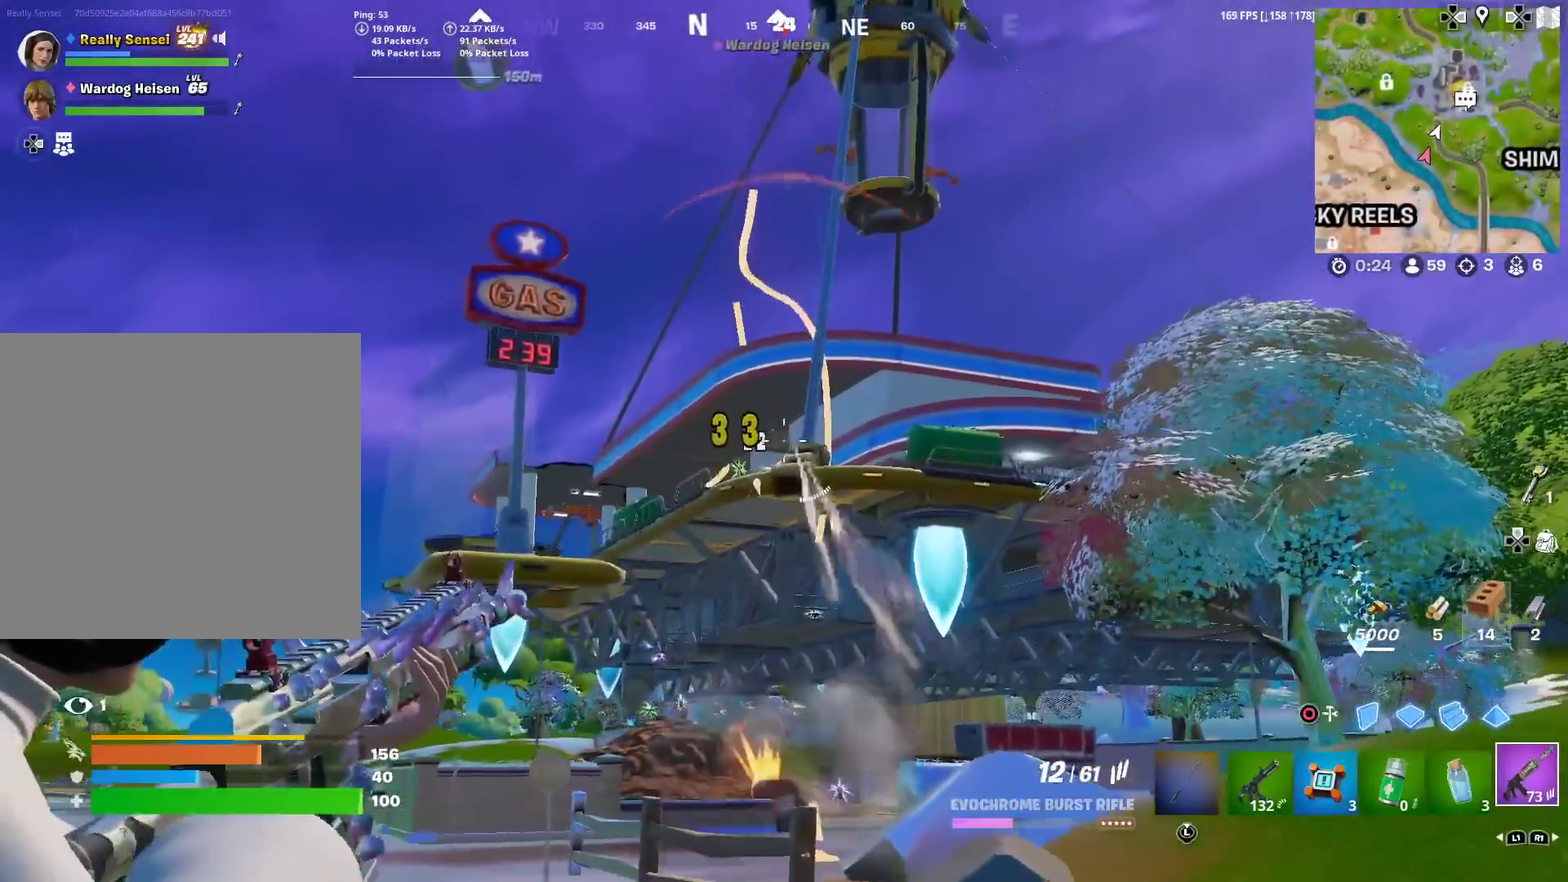
{"dt_ms": 301, "buttons": ["L2"], "left_stick": "up-left", "right_stick": "right", "events": [[50, "left_stick", "up-left"], [100, "R2", "down"], [134, "left_stick", "up"], [217, "R2", "up"], [267, "right_stick", "right"], [301, "left_stick", "up-left"]]}
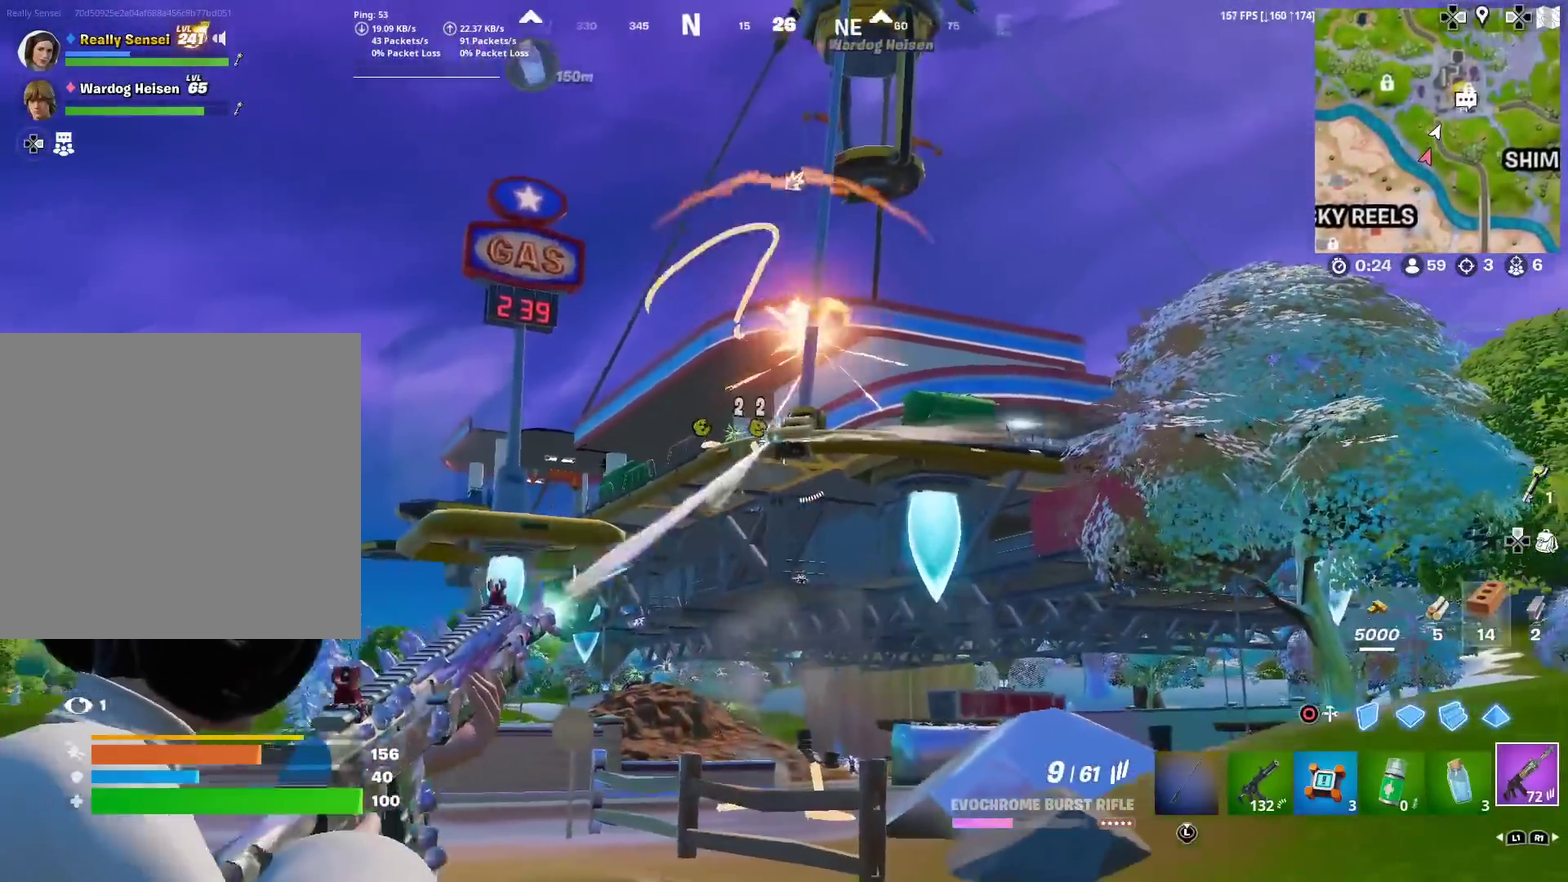
{"dt_ms": 700, "buttons": [], "left_stick": "up-left", "right_stick": "center", "events": [[33, "right_stick", "center"], [166, "L2", "up"], [600, "right_stick", "up-right"], [667, "right_stick", "center"]]}
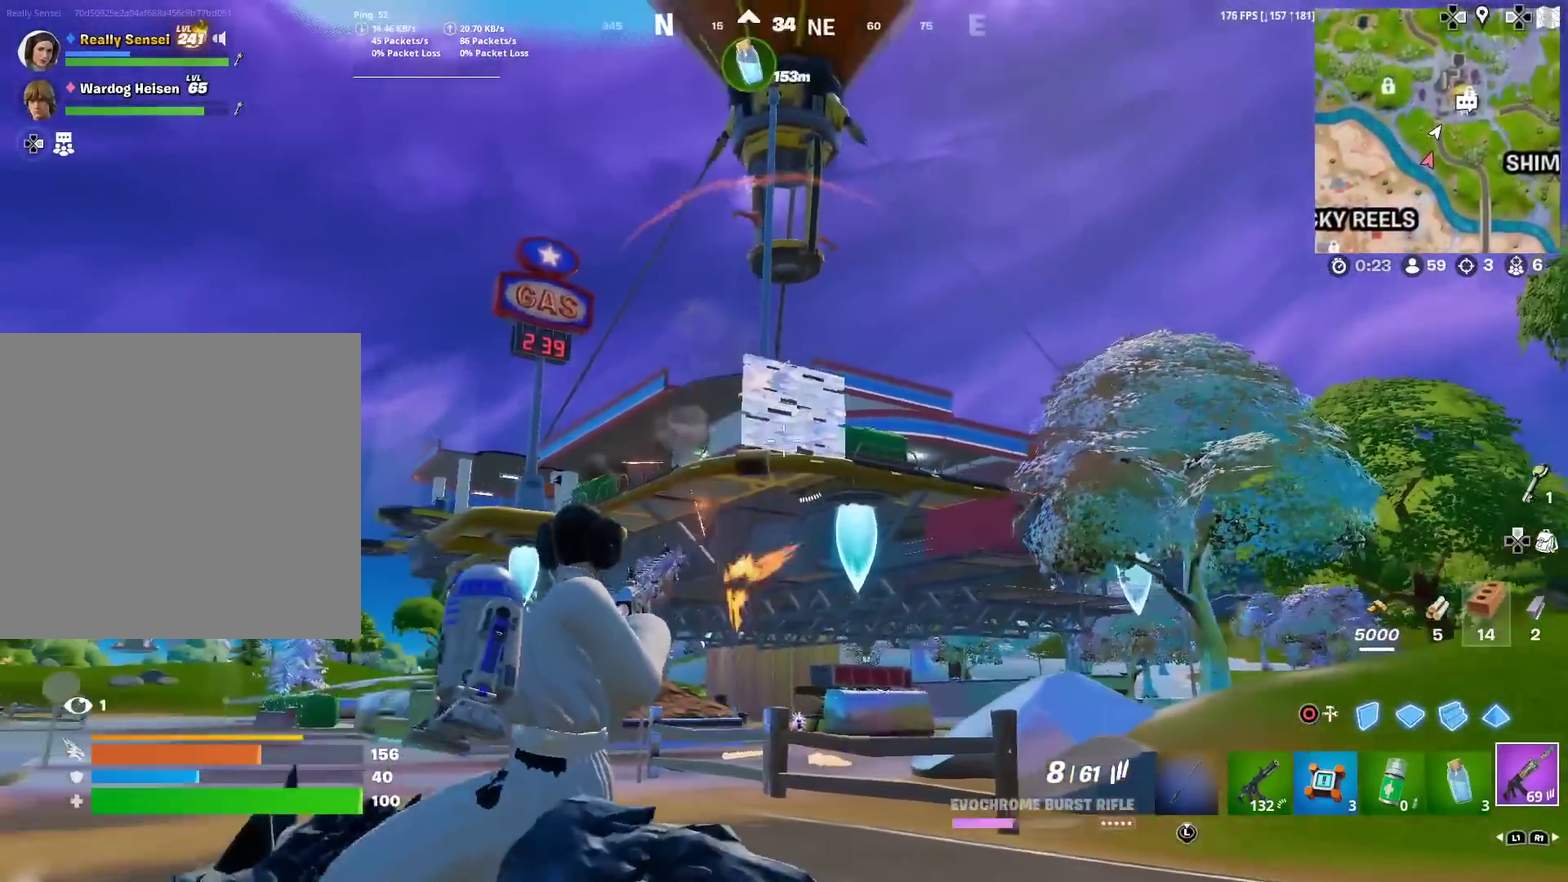
{"dt_ms": 301, "buttons": [], "left_stick": "up-left", "right_stick": "center", "events": []}
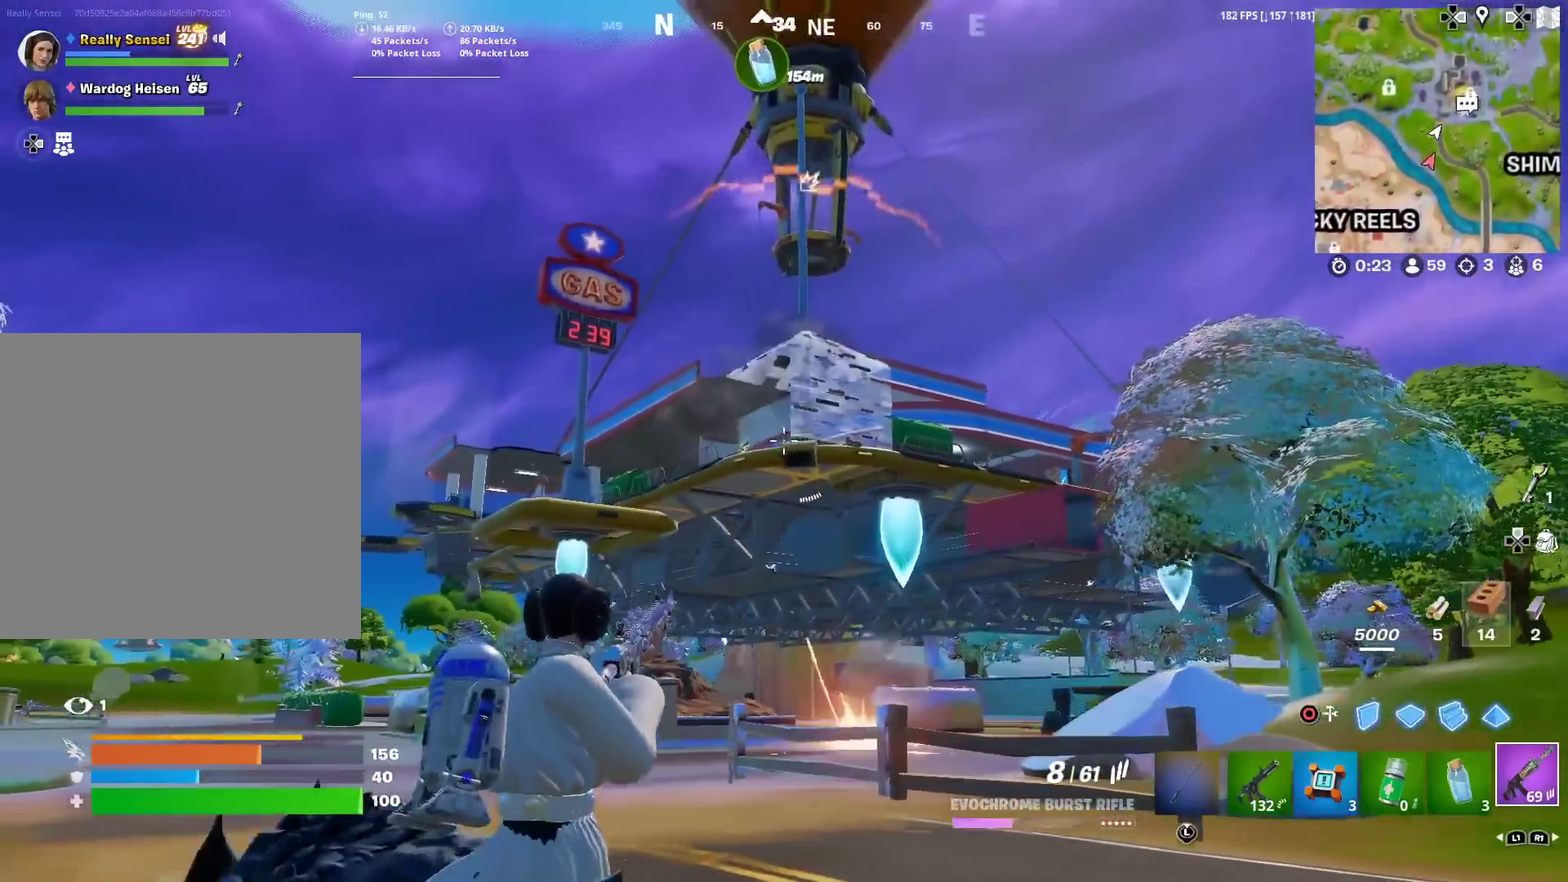
{"dt_ms": 583, "buttons": ["L2"], "left_stick": "up-left", "right_stick": "center", "events": [[200, "L2", "down"]]}
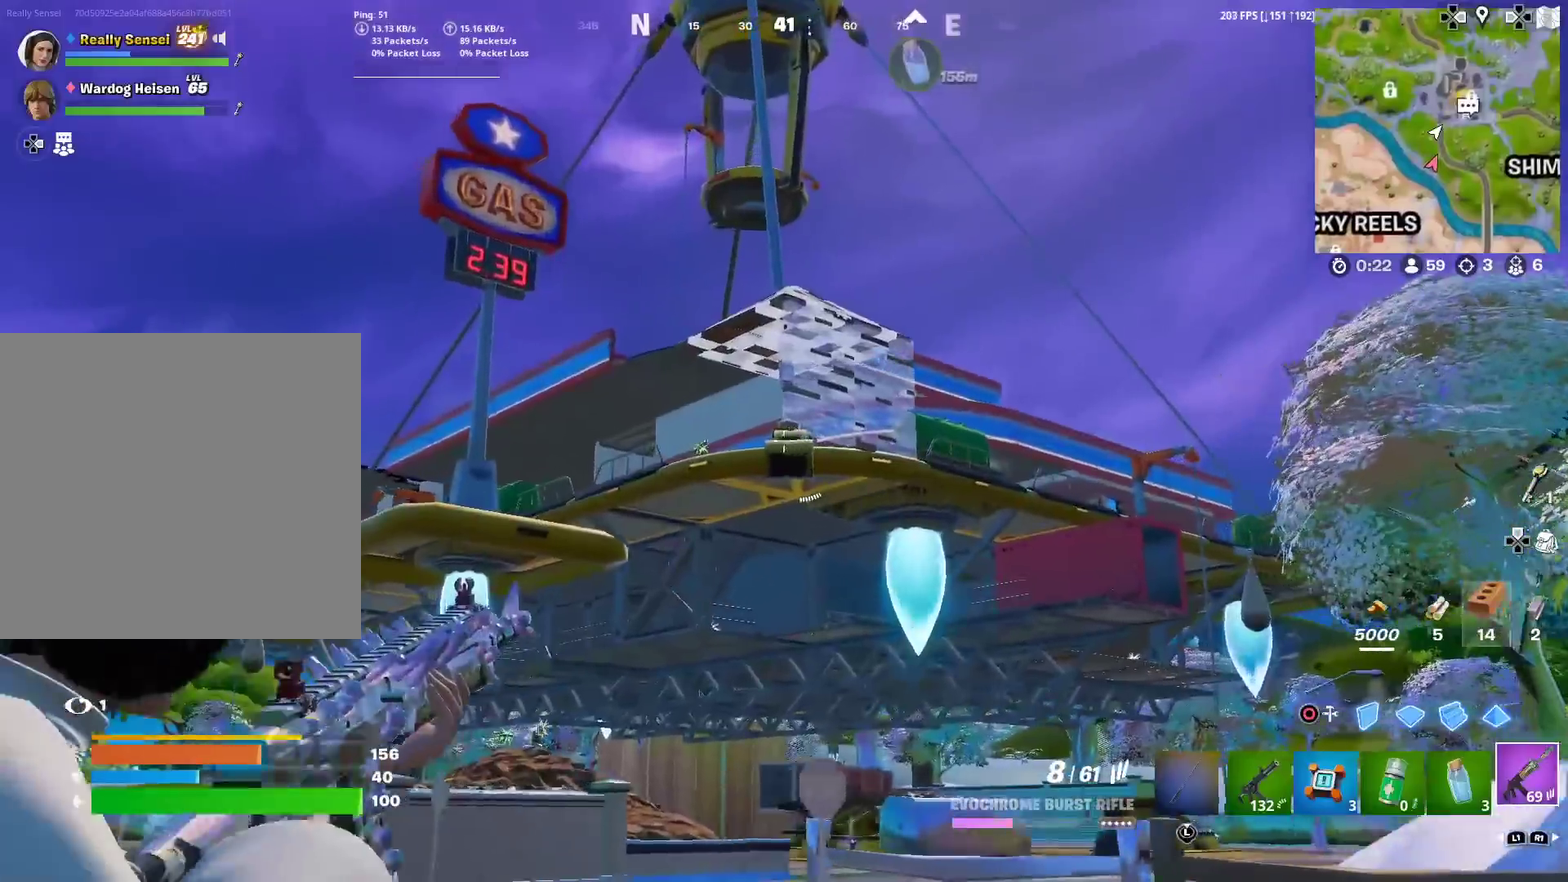
{"dt_ms": 401, "buttons": ["L2"], "left_stick": "up-left", "right_stick": "center", "events": [[267, "right_stick", "up-right"], [317, "right_stick", "center"]]}
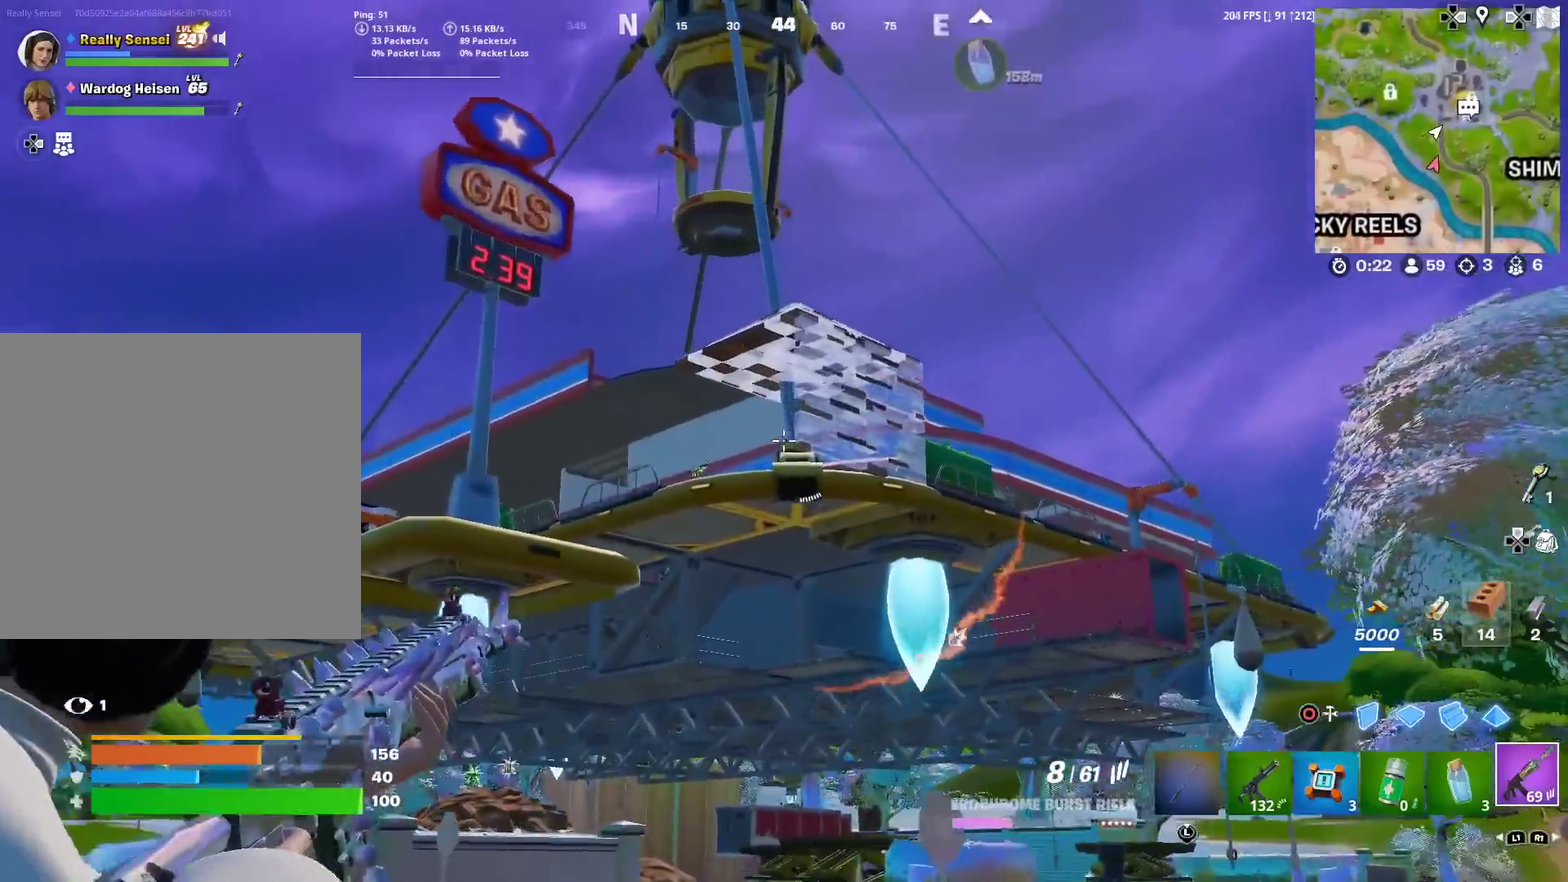
{"dt_ms": 600, "buttons": [], "left_stick": "up", "right_stick": "center", "events": [[317, "L2", "up"], [367, "R1", "down"], [400, "left_stick", "up"], [434, "right_stick", "down"], [467, "R1", "up"], [500, "right_stick", "center"]]}
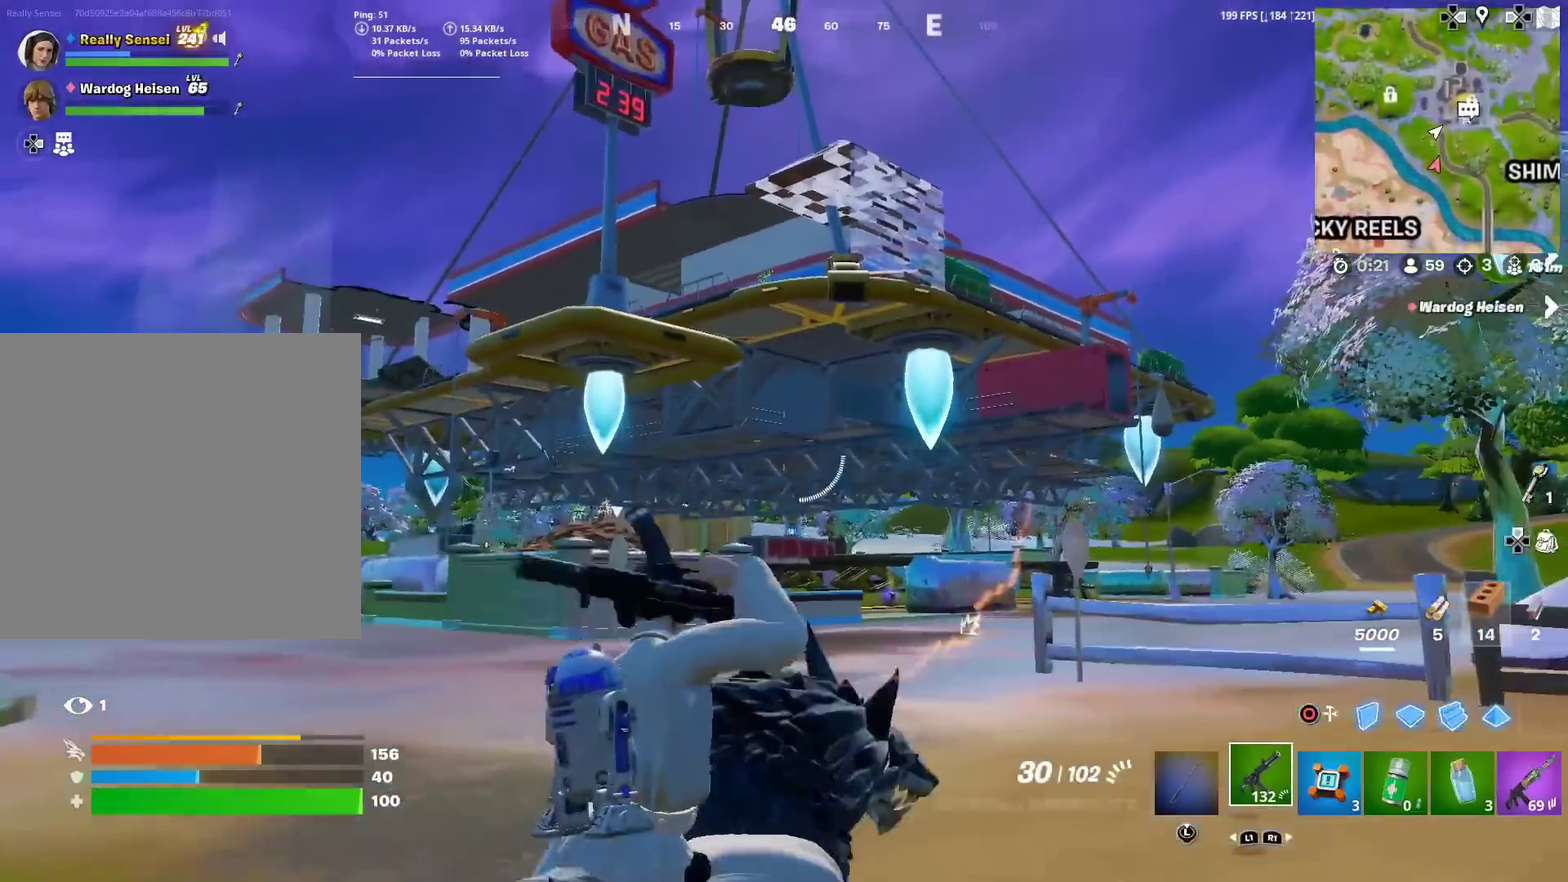
{"dt_ms": 401, "buttons": [], "left_stick": "up", "right_stick": "center"}
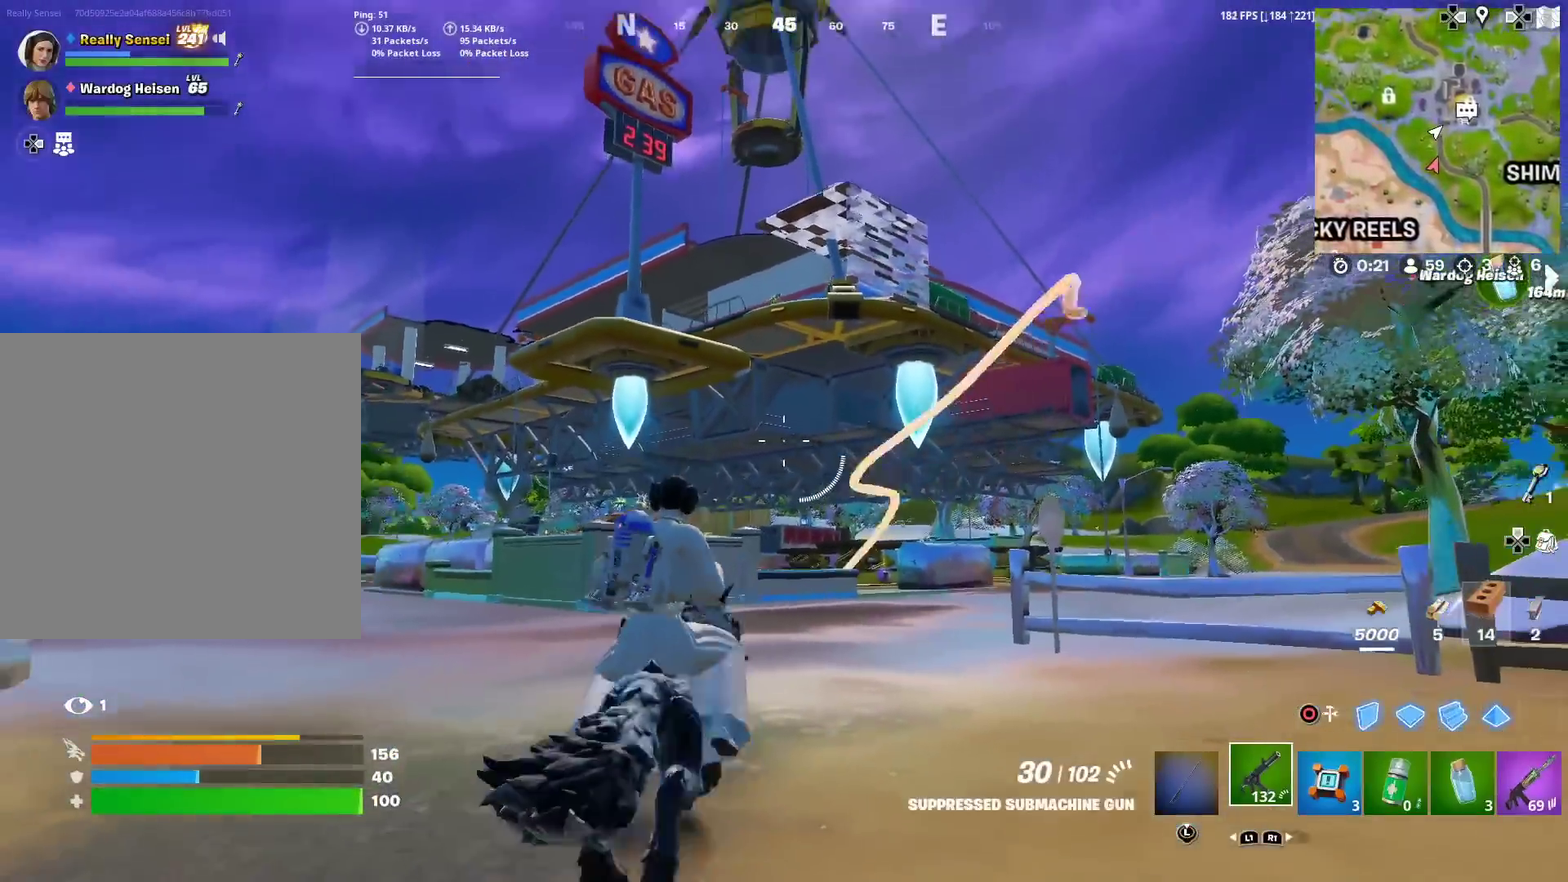
{"dt_ms": 500, "buttons": [], "left_stick": "up-right", "right_stick": "center", "events": [[350, "left_stick", "up-right"]]}
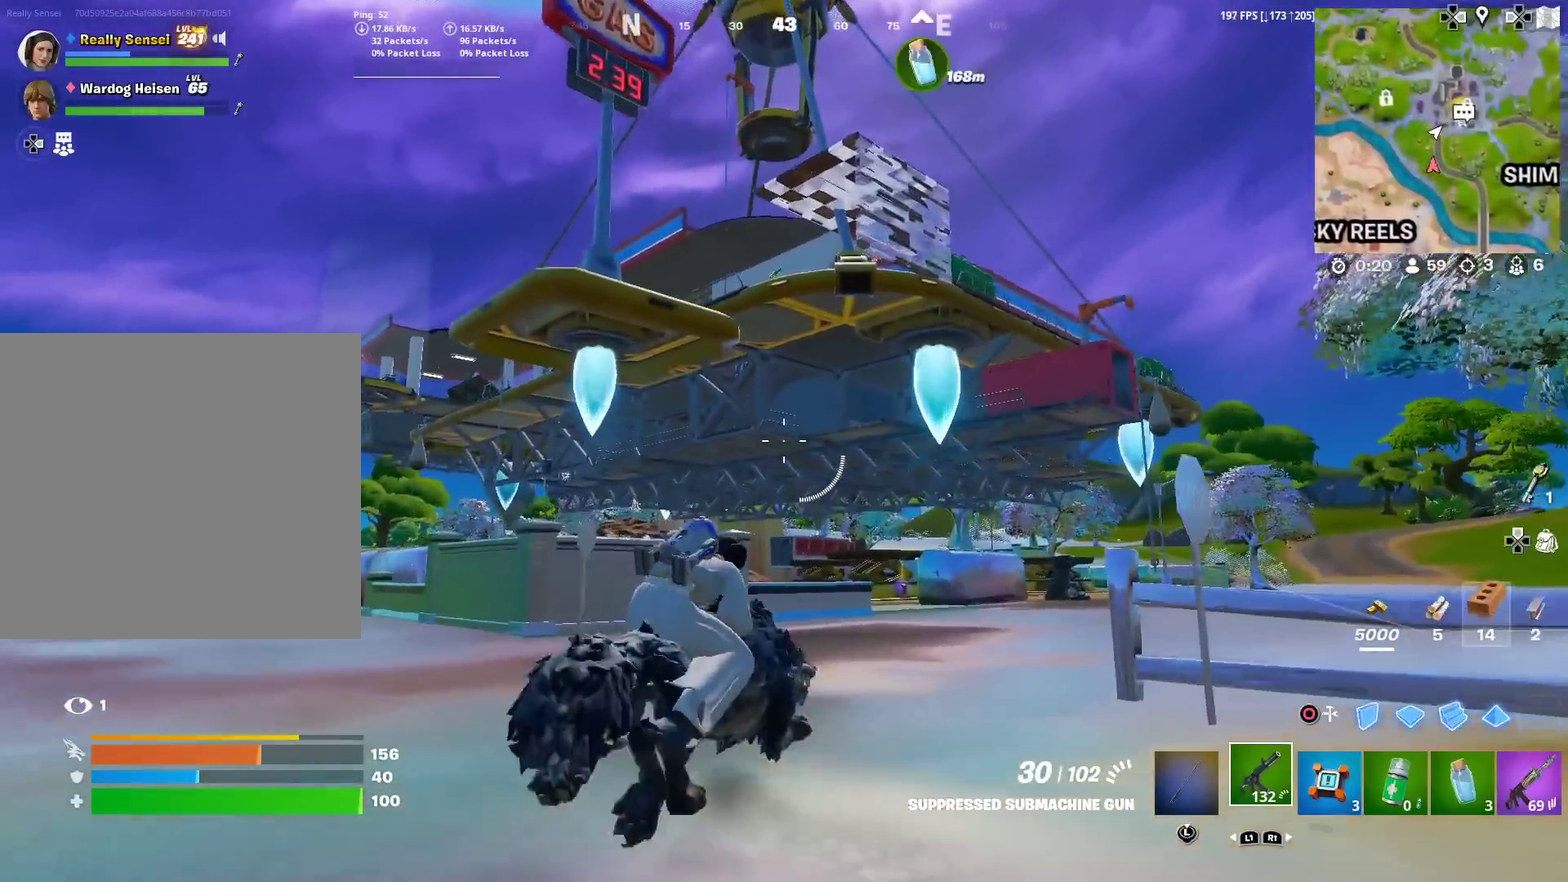
{"dt_ms": 501, "buttons": [], "left_stick": "up", "right_stick": "center", "events": [[17, "left_stick", "up"], [367, "right_stick", "up"], [434, "right_stick", "center"]]}
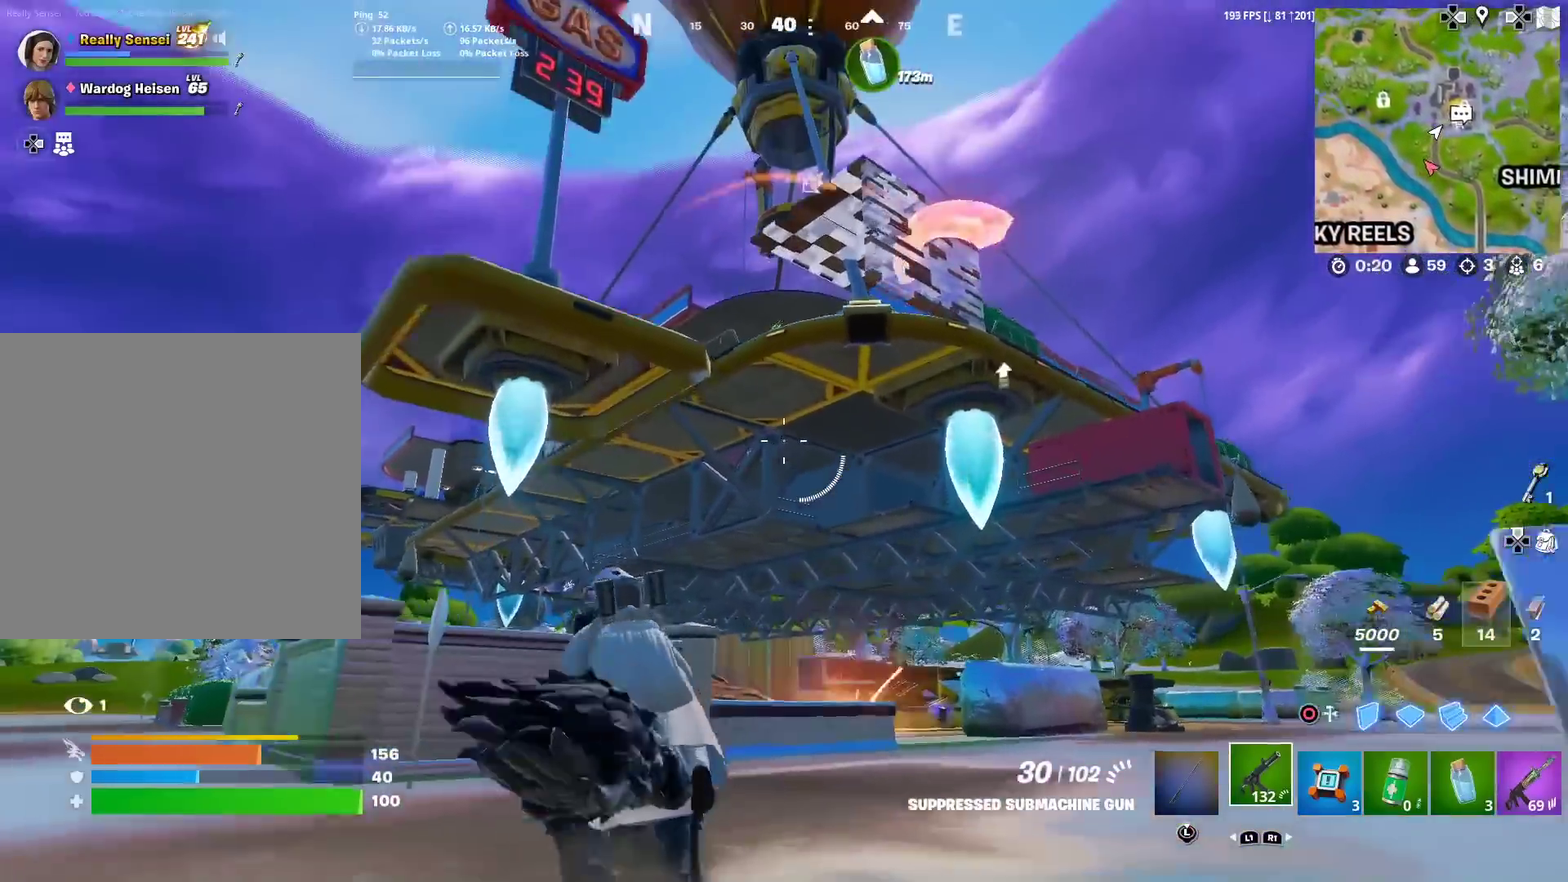
{"dt_ms": 400, "buttons": [], "left_stick": "up", "right_stick": "center"}